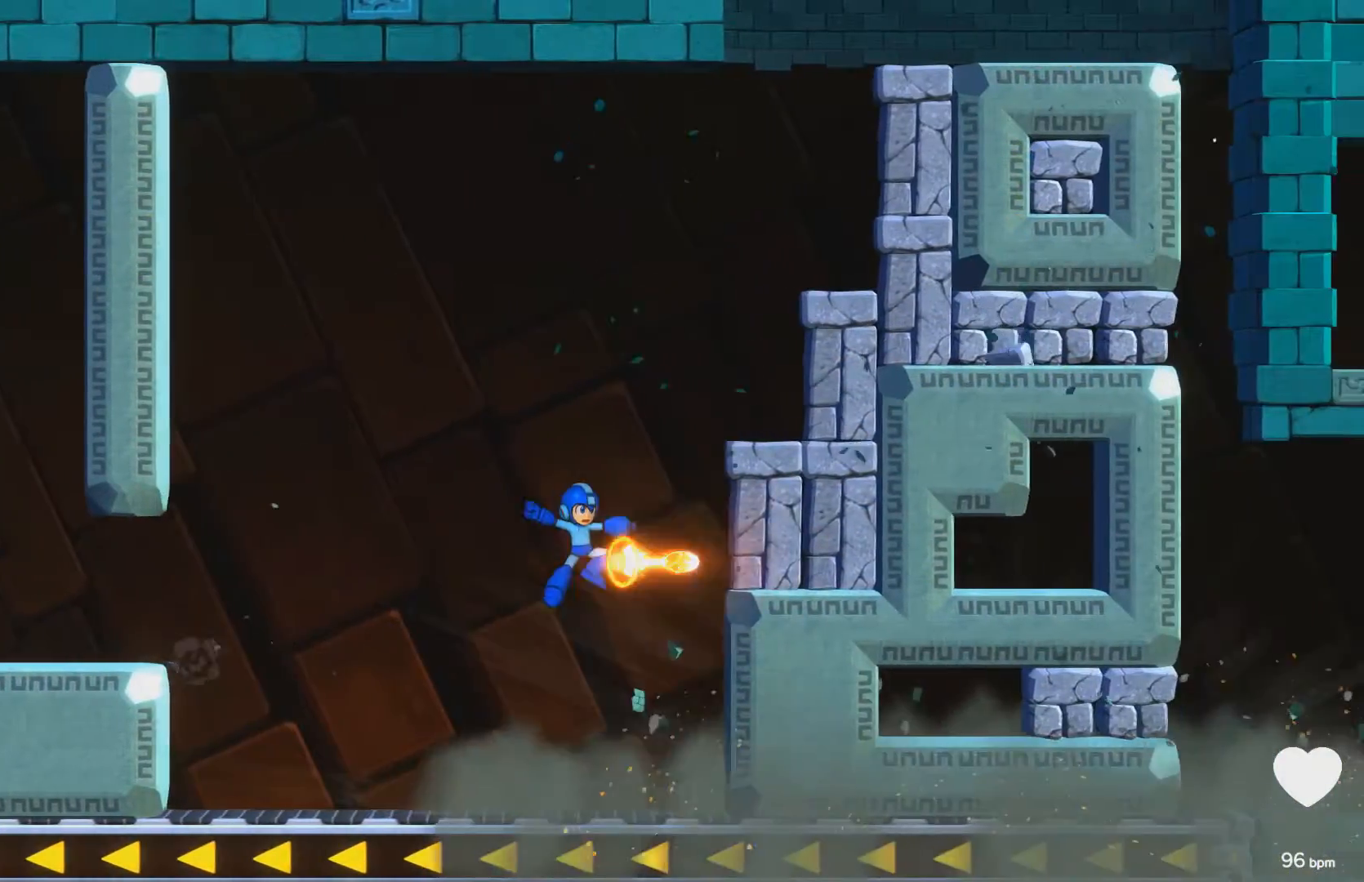
Gameplay with a controller (Xbox layout); each line is a JSON object with the inputs held at the frame after it. "events" lists button and stick changes between this image and that frame as [ms after this image, input, new state], when the widget could be followed in between. Not read: L2 R2 left_stick right_stick.
{"buttons": ["A"], "events": [[67, "X", "up"], [100, "X", "down"], [200, "X", "up"], [267, "X", "down"], [367, "A", "up"], [383, "X", "up"], [467, "A", "down"], [500, "DPAD_RIGHT", "up"]]}
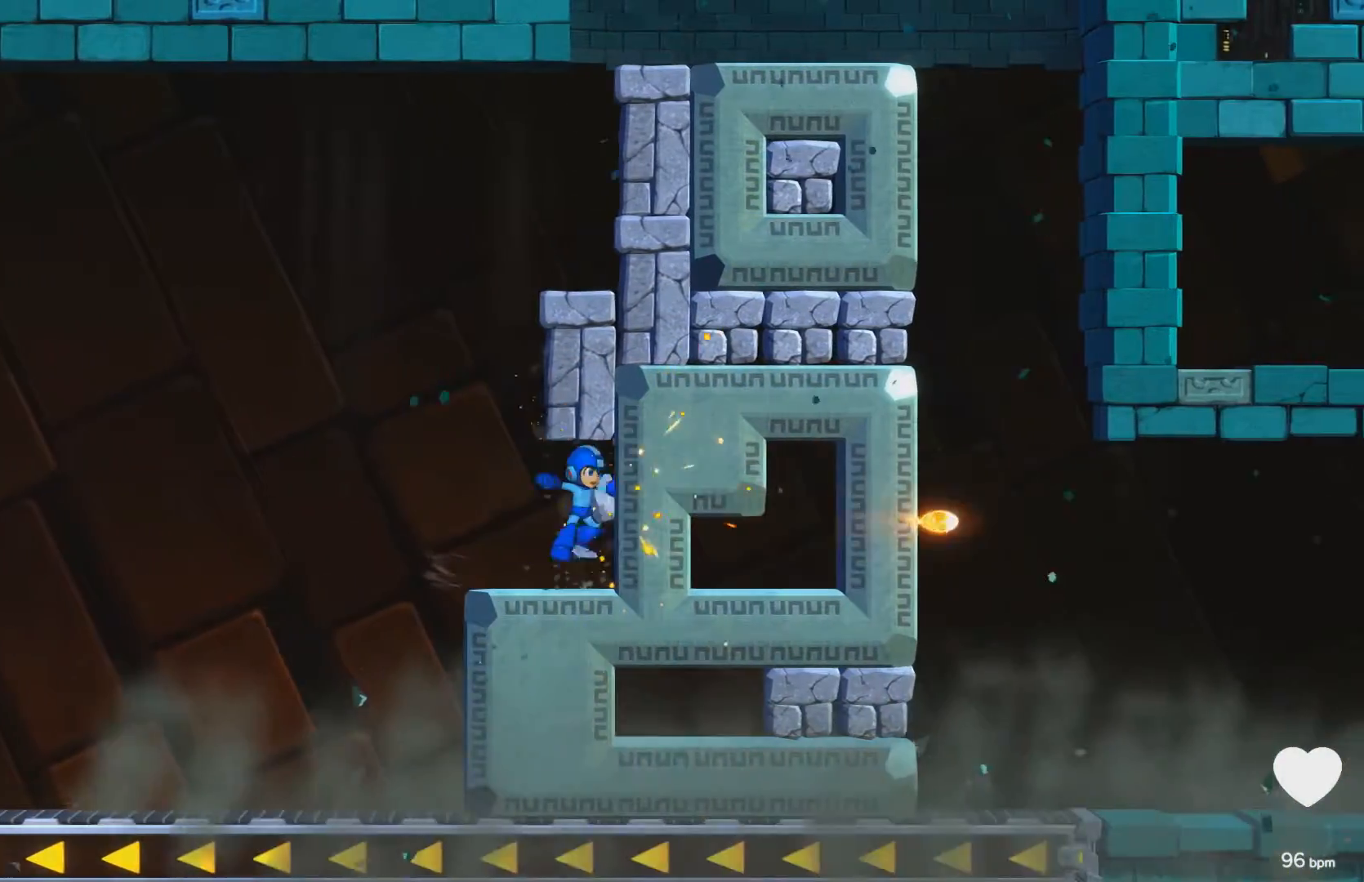
{"buttons": ["A"], "events": [[100, "X", "down"], [183, "DPAD_LEFT", "down"], [183, "X", "up"], [217, "A", "up"], [433, "A", "down"], [483, "DPAD_LEFT", "up"]]}
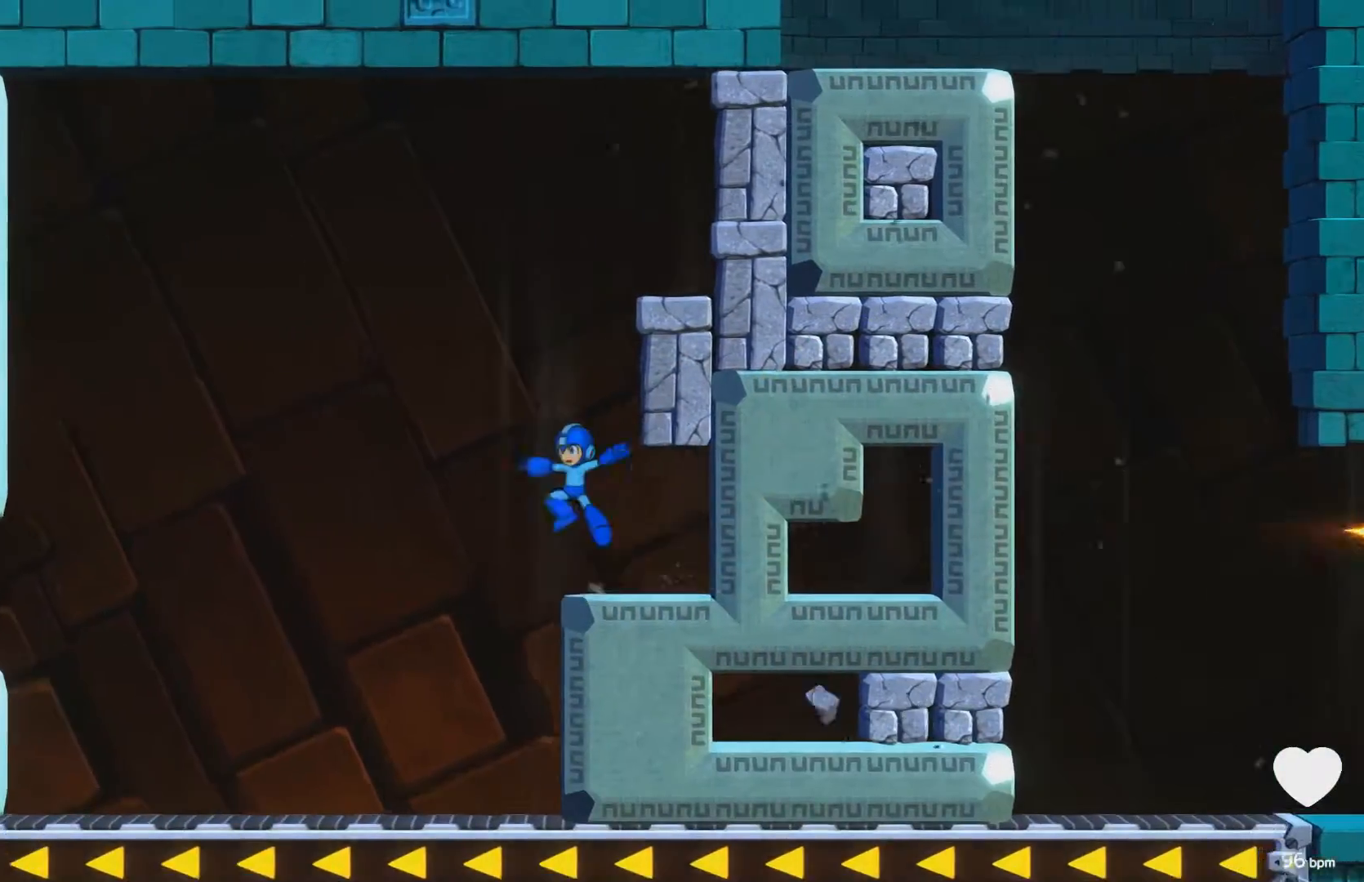
{"buttons": ["DPAD_RIGHT"], "events": [[33, "DPAD_RIGHT", "down"], [50, "X", "down"], [133, "X", "up"], [217, "X", "down"], [283, "X", "up"], [350, "X", "down"], [433, "X", "up"], [450, "A", "up"]]}
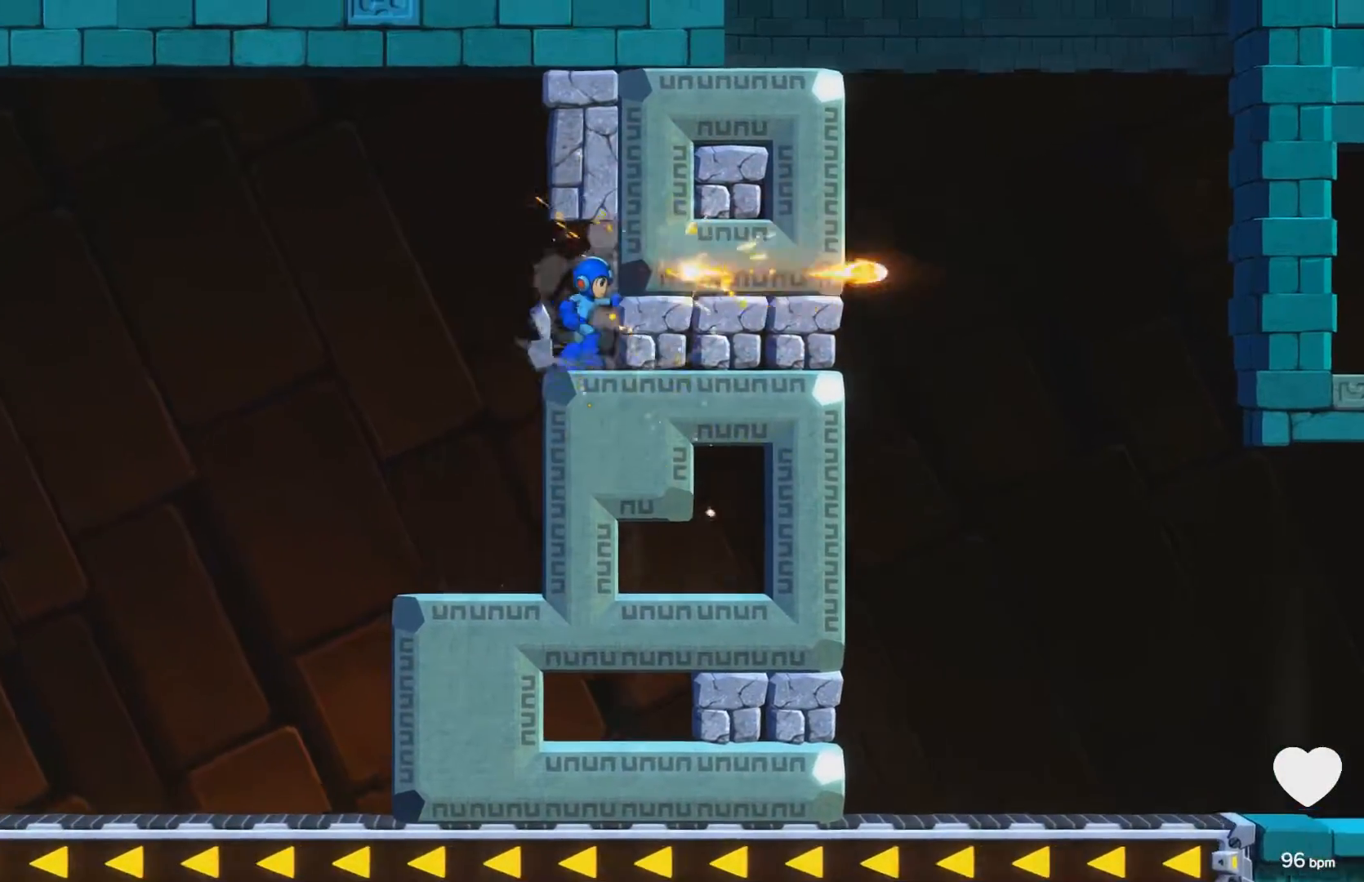
{"buttons": ["X", "DPAD_DOWN", "DPAD_RIGHT"], "events": [[17, "DPAD_DOWN", "down"], [100, "X", "down"], [183, "X", "up"], [233, "X", "down"], [300, "X", "up"], [383, "X", "down"], [417, "X", "up"], [500, "X", "down"]]}
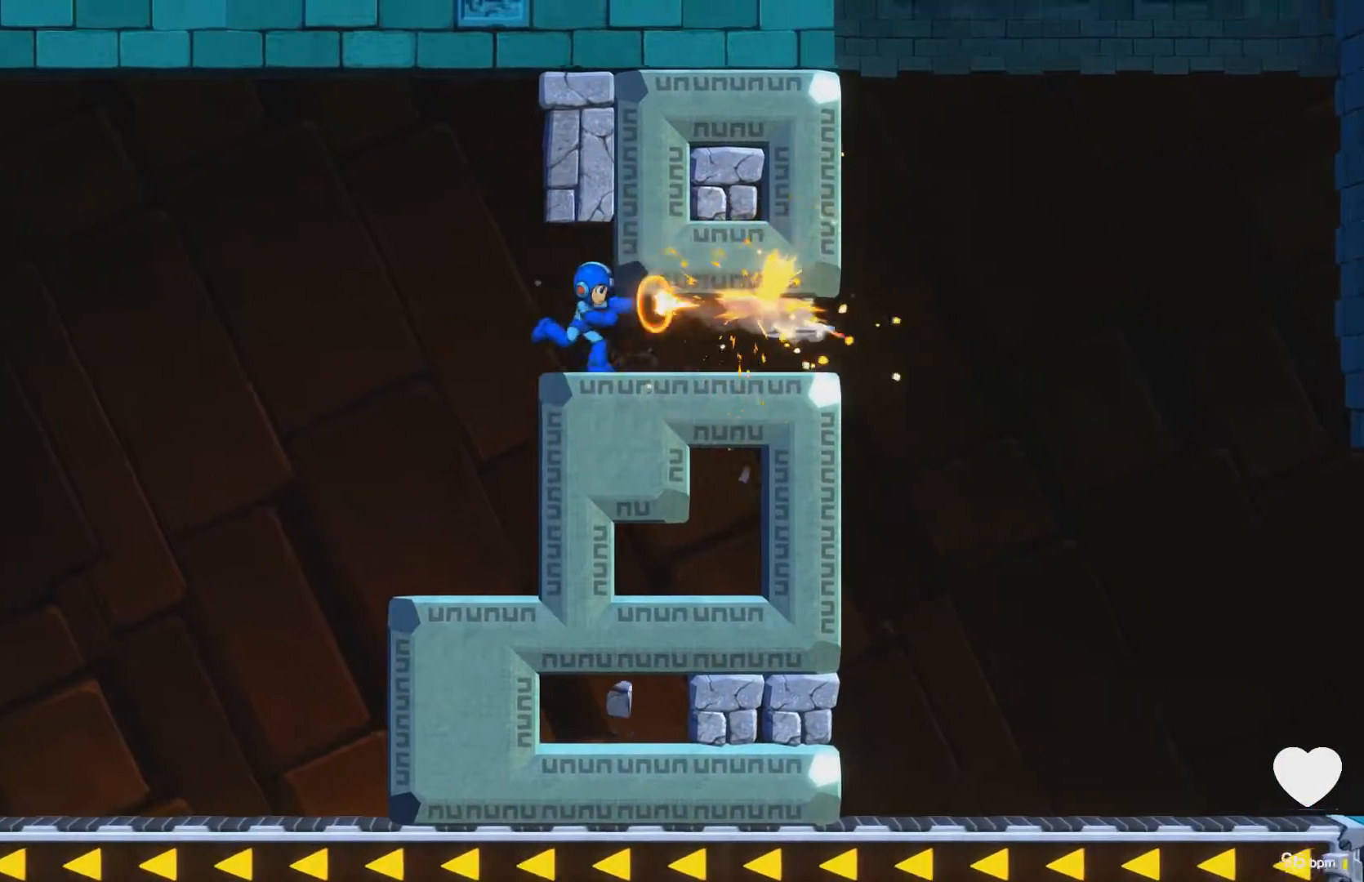
{"buttons": ["A", "DPAD_DOWN", "DPAD_RIGHT"], "events": [[50, "X", "up"], [117, "X", "down"], [150, "A", "down"], [250, "X", "up"]]}
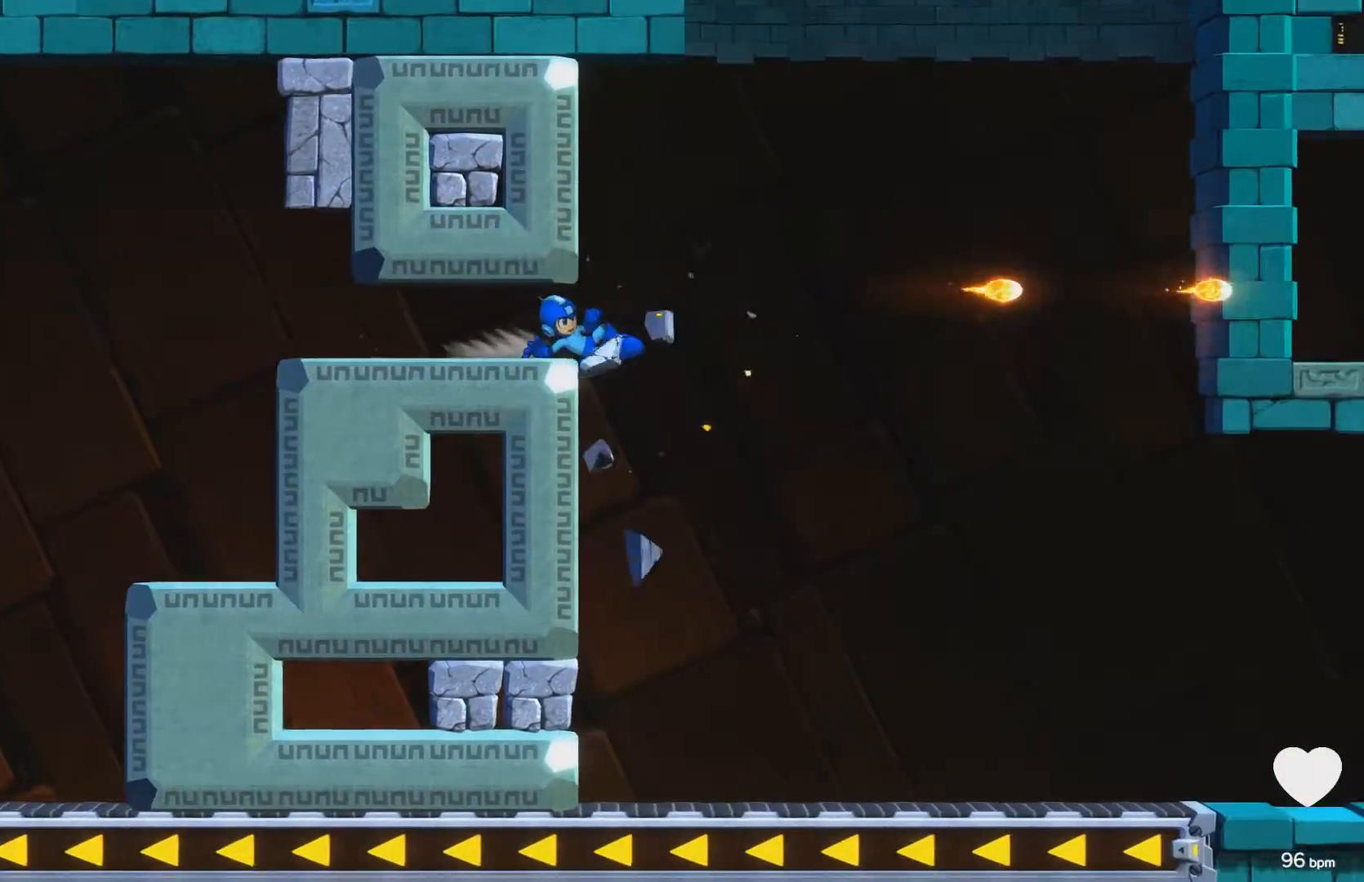
{"buttons": ["X", "DPAD_RIGHT"], "events": [[17, "DPAD_DOWN", "up"], [200, "X", "down"], [233, "A", "up"]]}
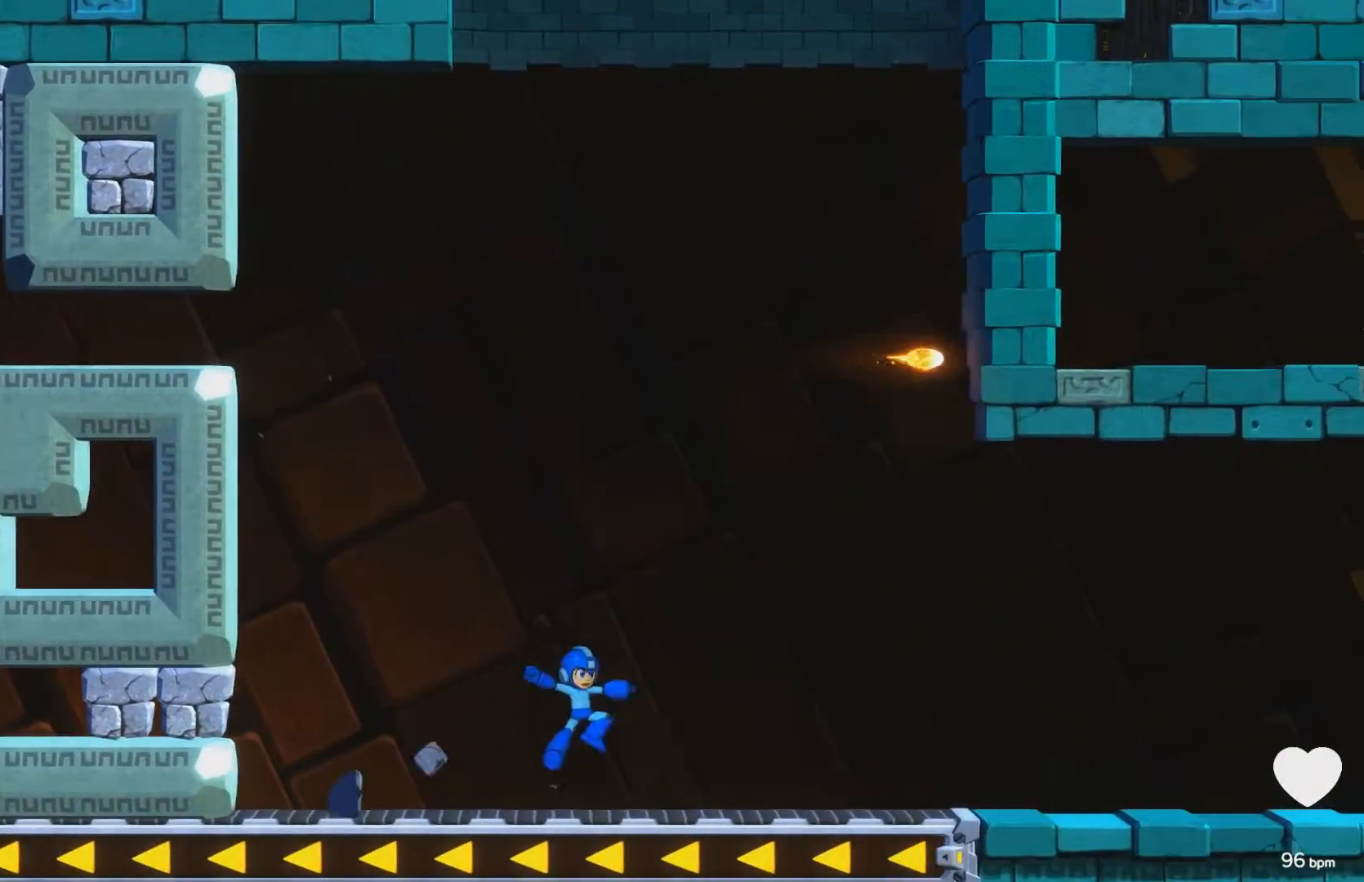
{"buttons": ["A", "X", "DPAD_RIGHT"], "events": [[17, "X", "up"], [100, "A", "down"], [450, "X", "down"]]}
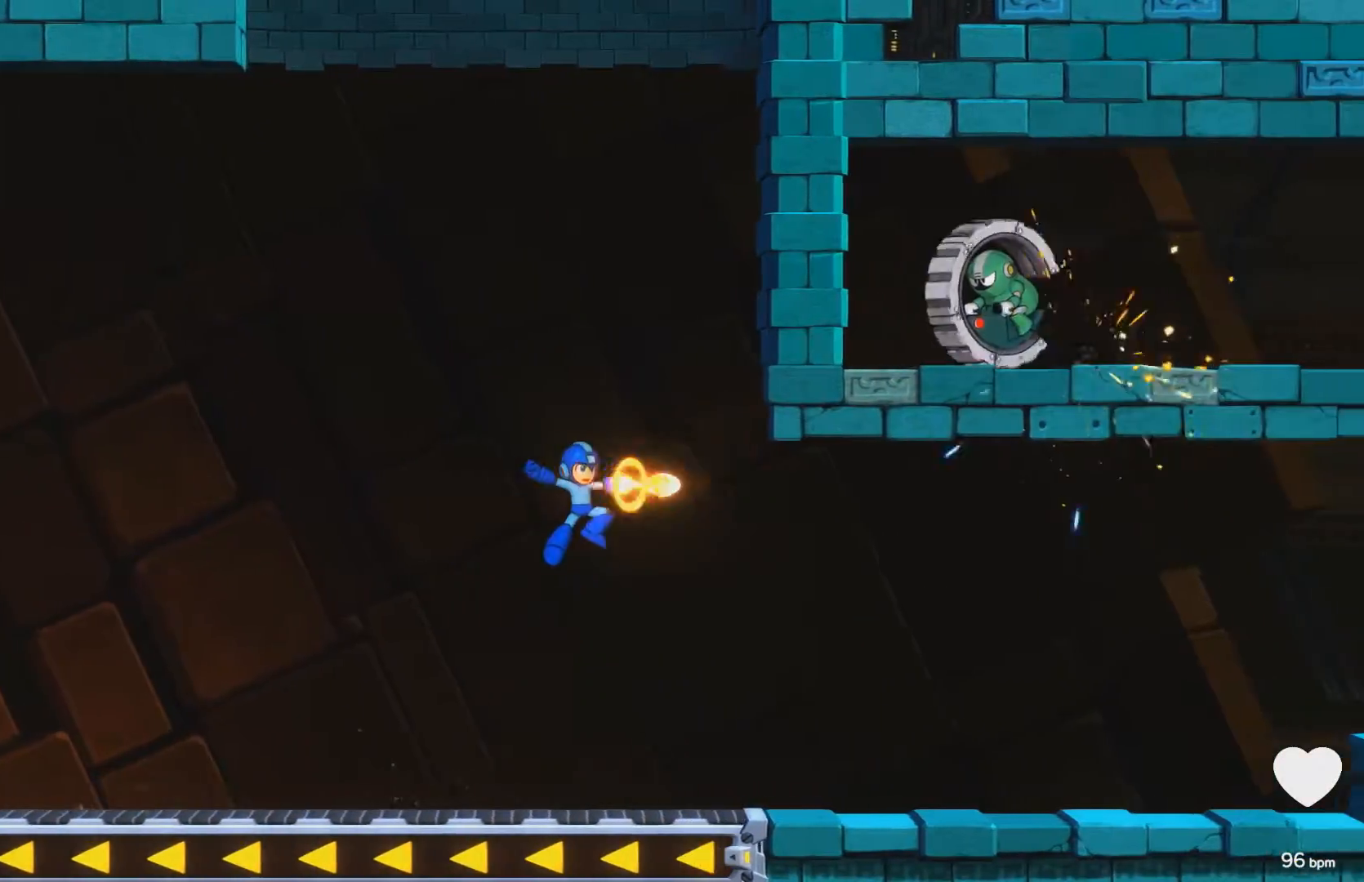
{"buttons": ["X", "DPAD_RIGHT"], "events": [[233, "A", "up"], [417, "A", "down"], [500, "A", "up"]]}
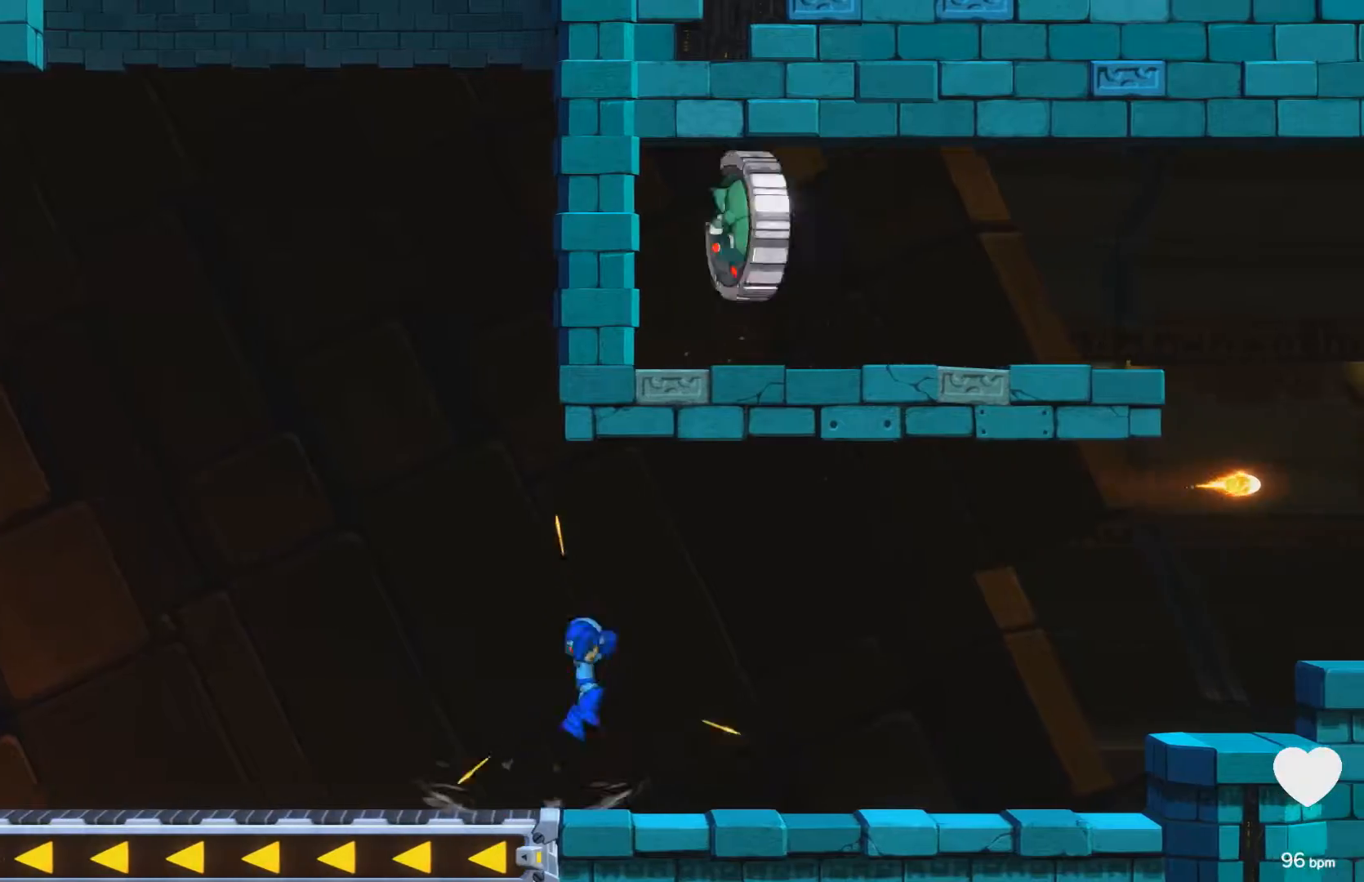
{"buttons": ["A", "DPAD_DOWN", "DPAD_RIGHT"], "events": [[133, "X", "up"], [200, "DPAD_DOWN", "down"], [367, "A", "down"]]}
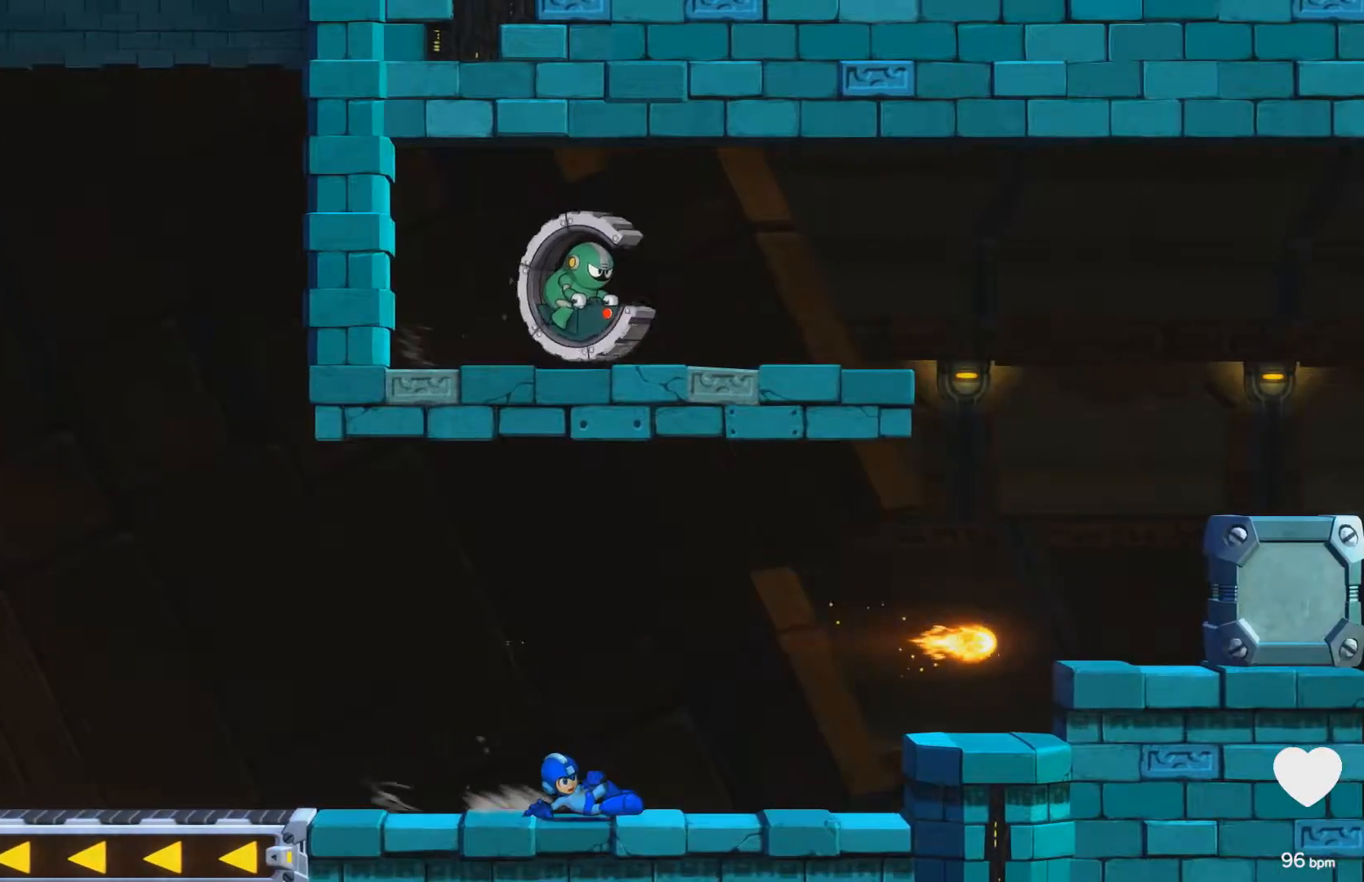
{"buttons": ["DPAD_RIGHT"], "events": [[67, "DPAD_DOWN", "up"], [150, "A", "up"], [233, "A", "down"], [383, "A", "up"]]}
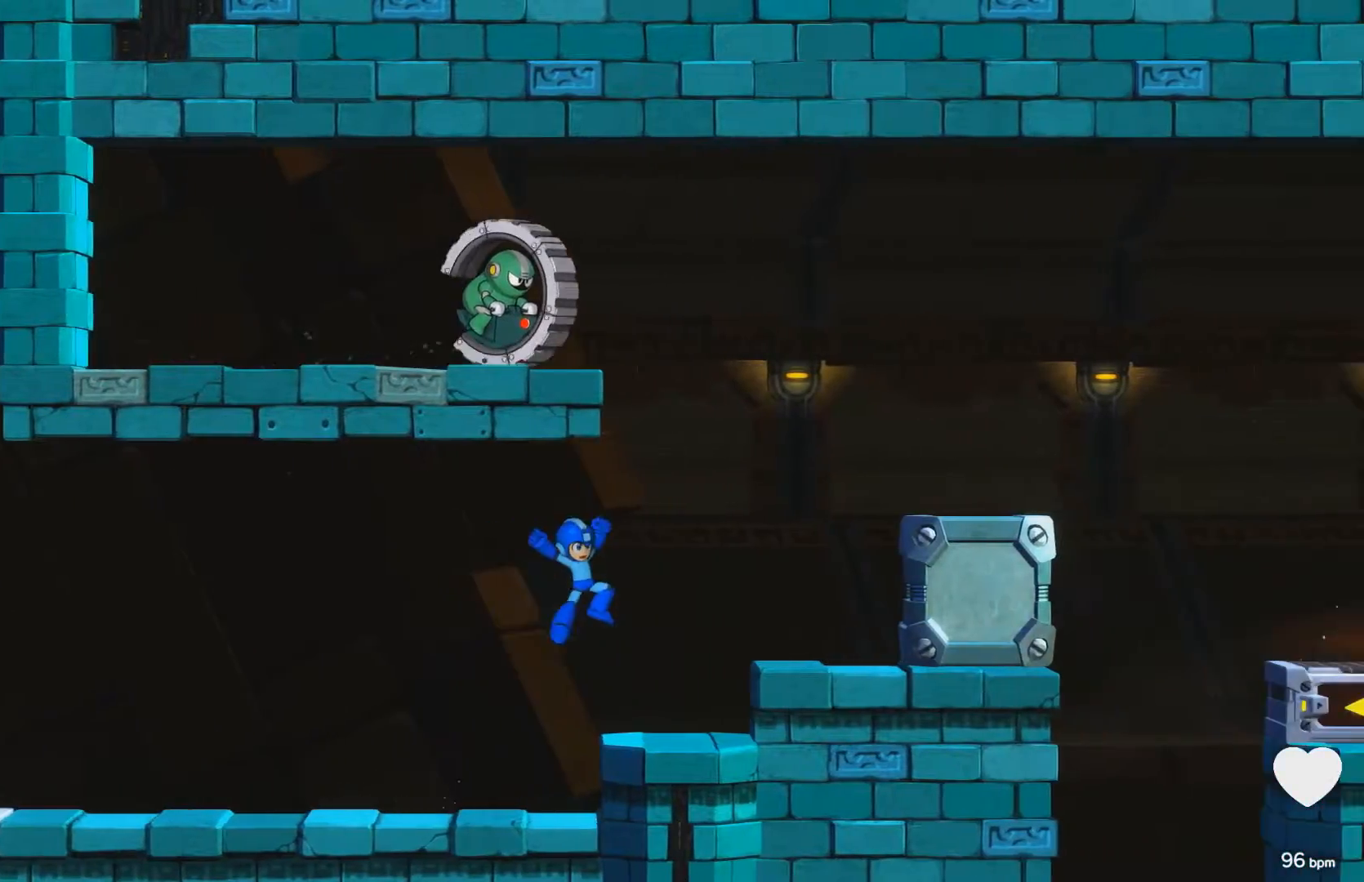
{"buttons": ["DPAD_LEFT"], "events": [[200, "A", "down"], [200, "DPAD_RIGHT", "up"], [267, "DPAD_LEFT", "down"], [283, "A", "up"]]}
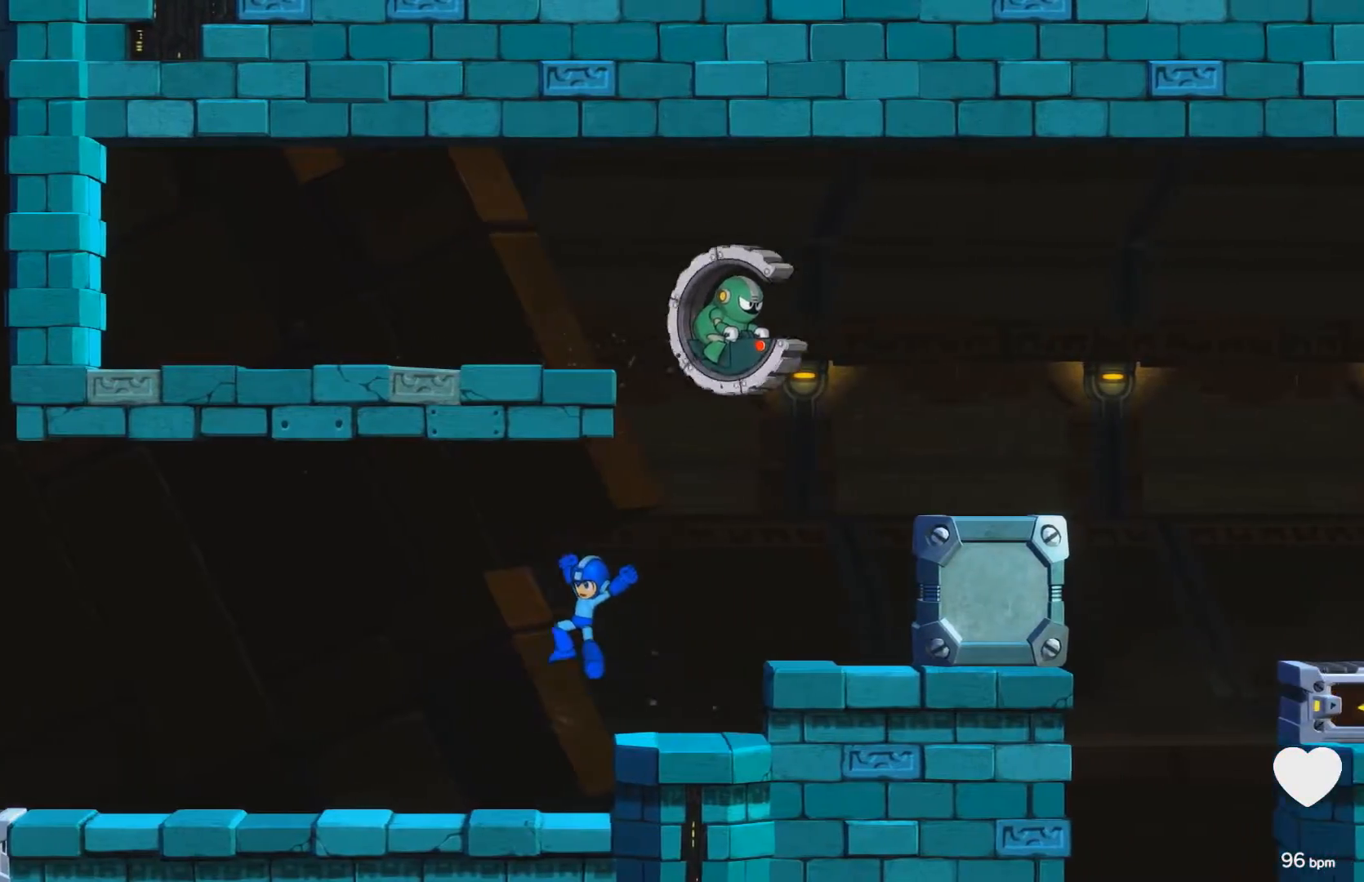
{"buttons": ["X"], "events": [[233, "DPAD_LEFT", "up"], [267, "A", "down"], [283, "DPAD_RIGHT", "down"], [333, "X", "down"], [383, "DPAD_RIGHT", "up"], [417, "A", "up"], [417, "X", "up"], [483, "X", "down"]]}
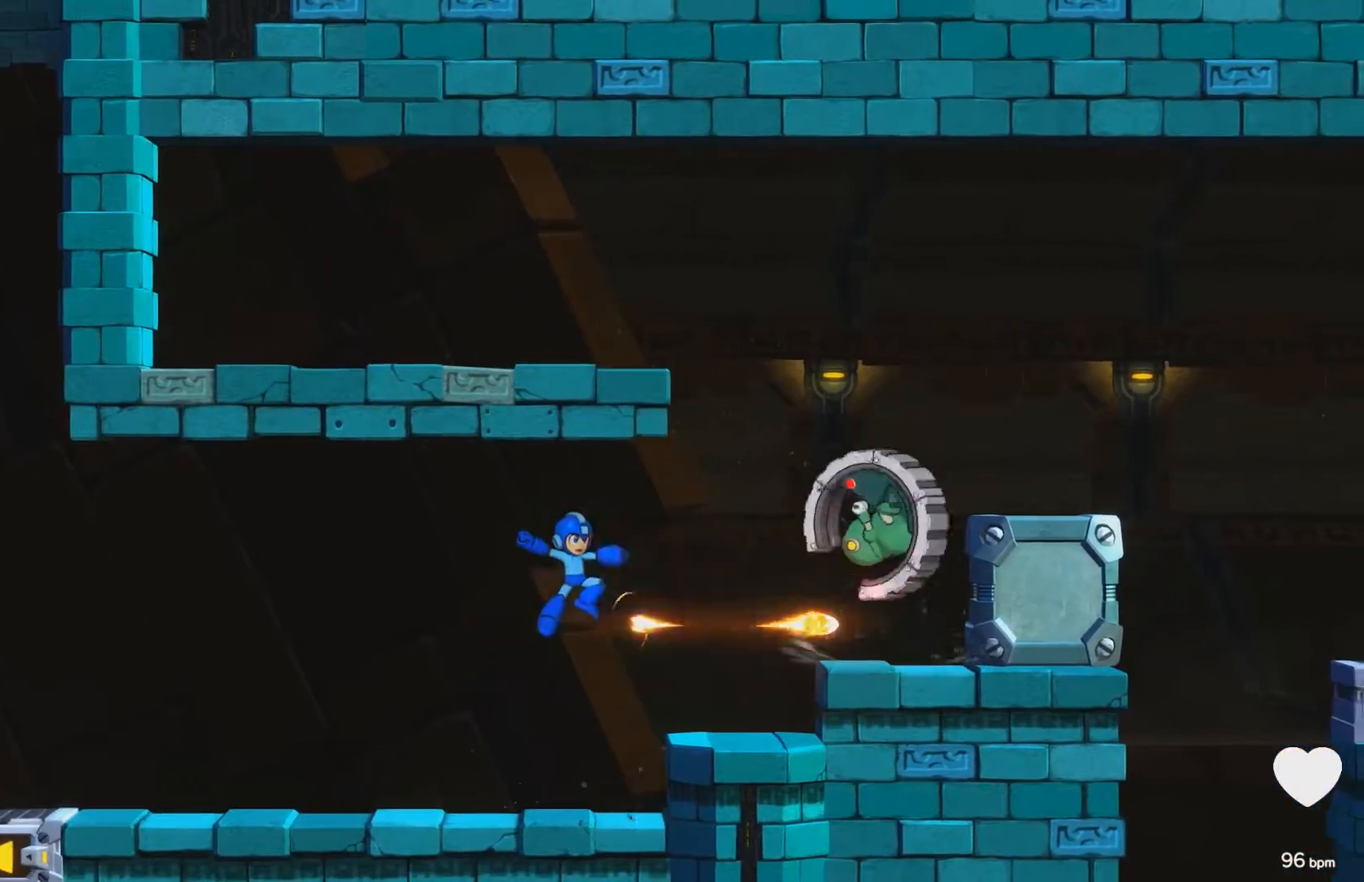
{"buttons": ["X"], "events": [[17, "X", "up"], [100, "X", "down"], [217, "X", "up"], [333, "A", "down"], [400, "X", "down"], [433, "A", "up"], [433, "X", "up"], [500, "X", "down"]]}
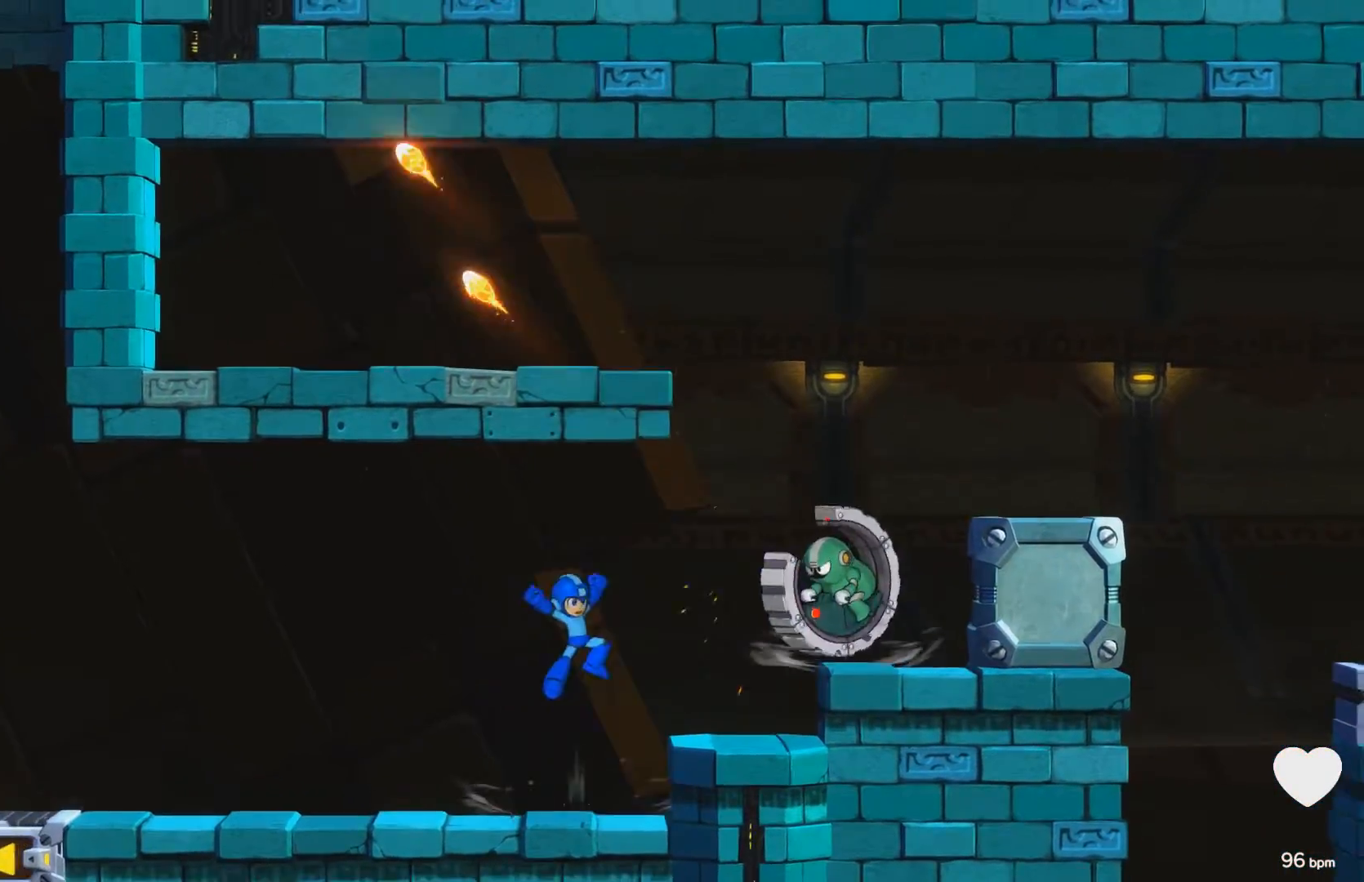
{"buttons": ["X", "DPAD_LEFT"], "events": [[50, "DPAD_LEFT", "down"], [217, "X", "up"], [283, "A", "down"], [283, "DPAD_LEFT", "up"], [333, "DPAD_RIGHT", "down"], [367, "X", "down"], [383, "A", "up"], [383, "DPAD_RIGHT", "up"], [383, "X", "up"], [450, "X", "down"], [500, "DPAD_LEFT", "down"]]}
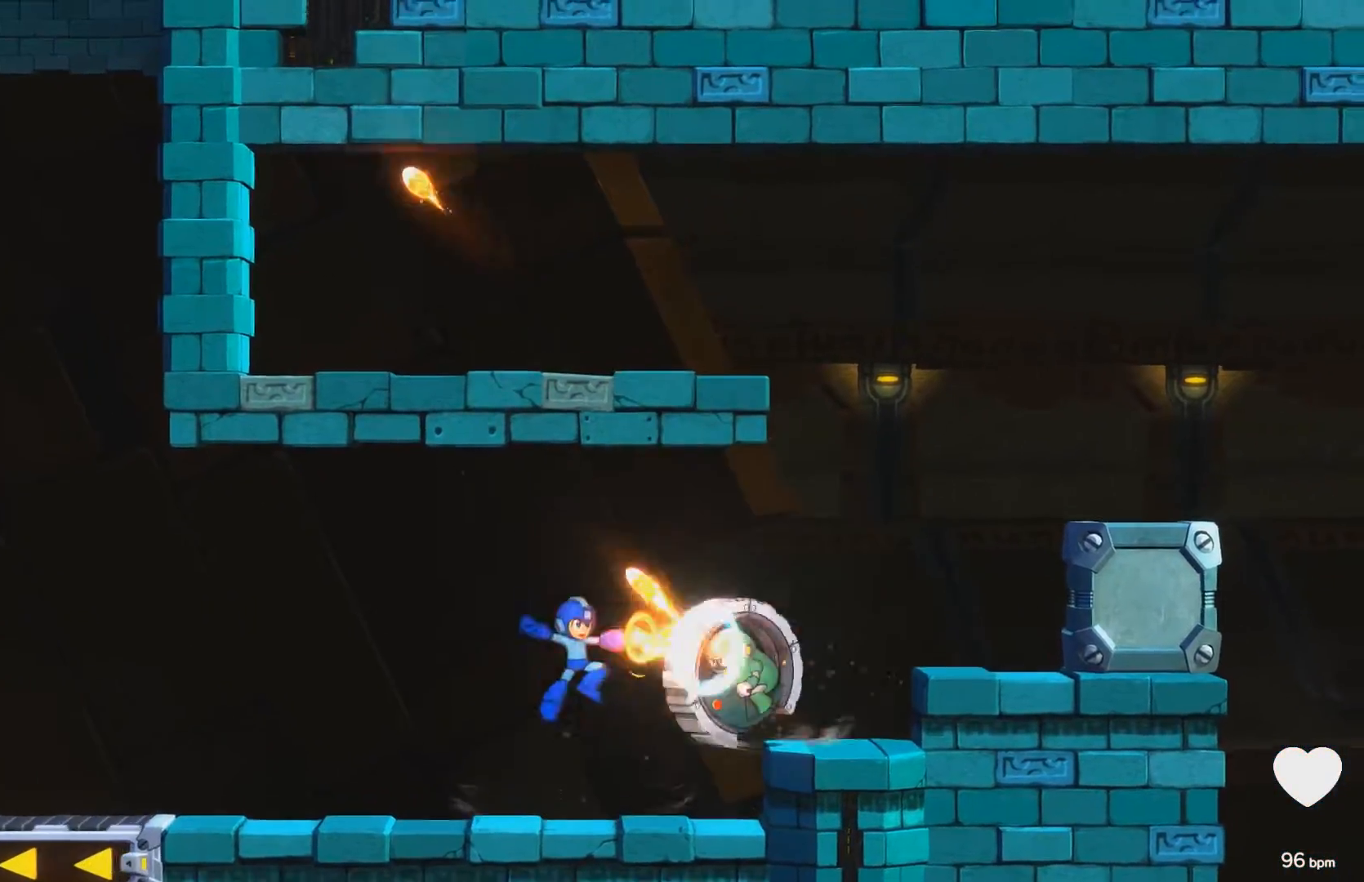
{"buttons": ["A", "DPAD_RIGHT"], "events": [[150, "X", "up"], [283, "A", "down"], [383, "DPAD_LEFT", "up"], [417, "DPAD_RIGHT", "down"]]}
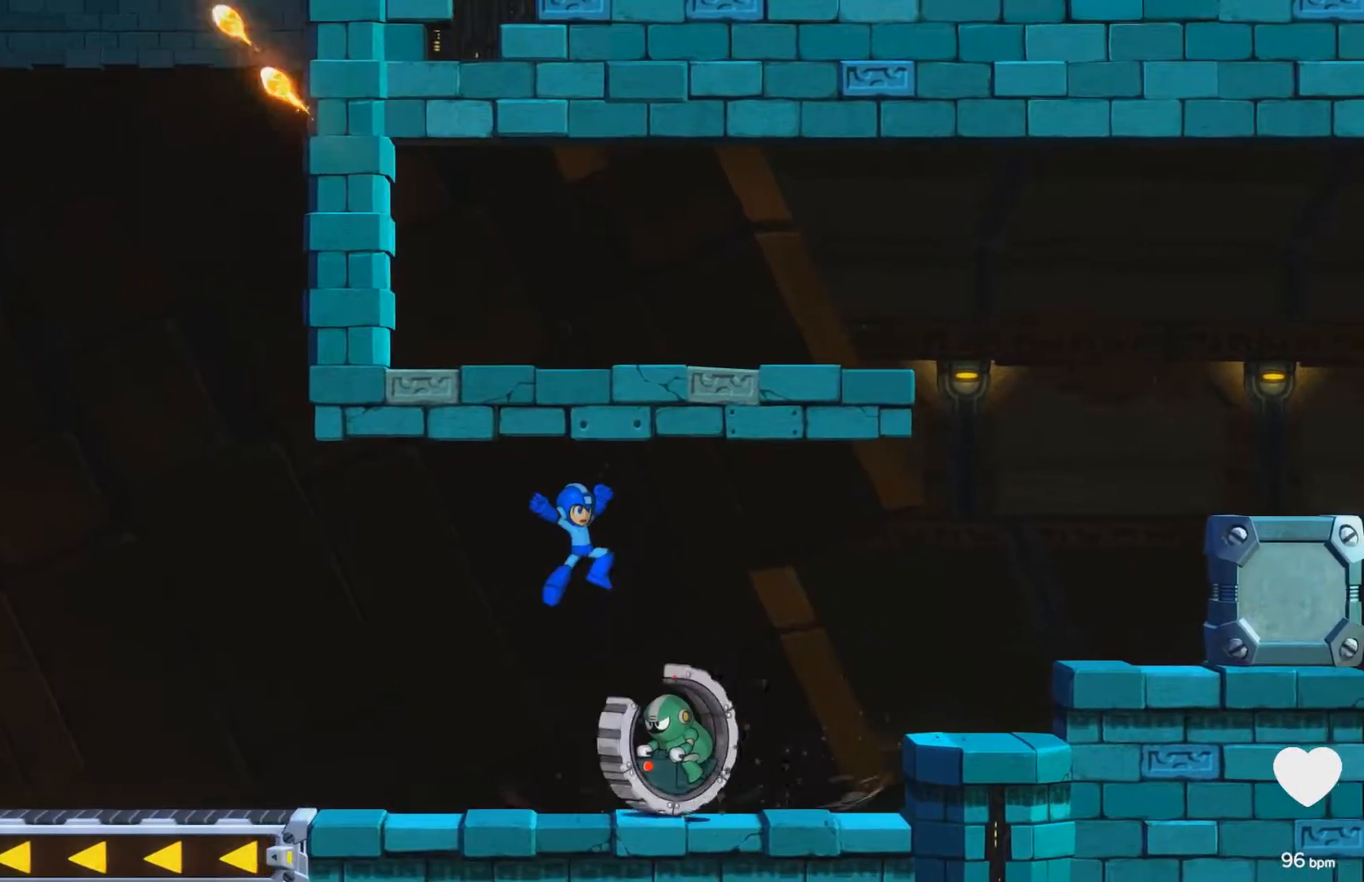
{"buttons": ["A", "DPAD_LEFT"], "events": [[317, "DPAD_RIGHT", "up"], [467, "DPAD_LEFT", "down"]]}
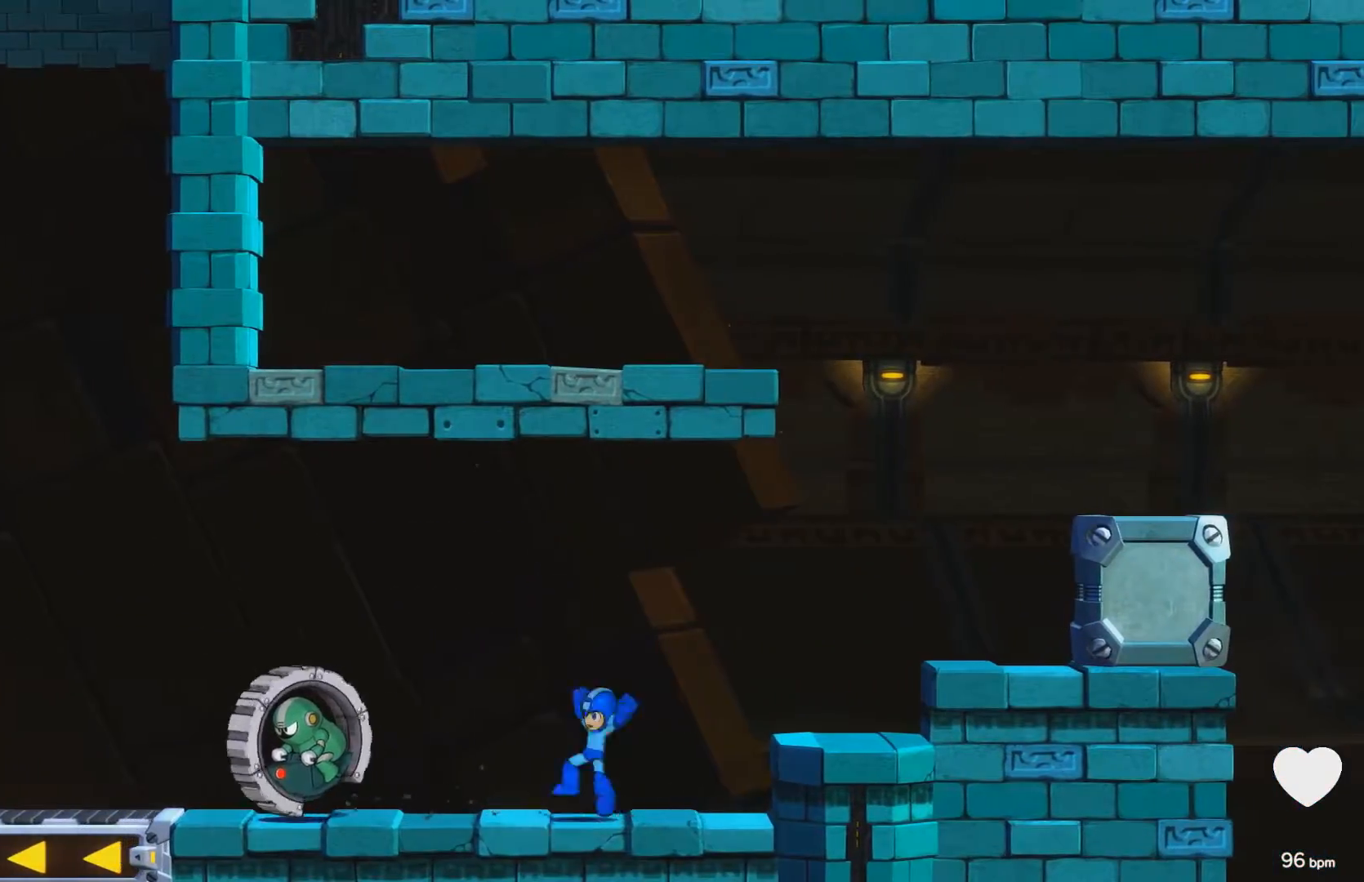
{"buttons": ["DPAD_LEFT"], "events": [[83, "A", "up"]]}
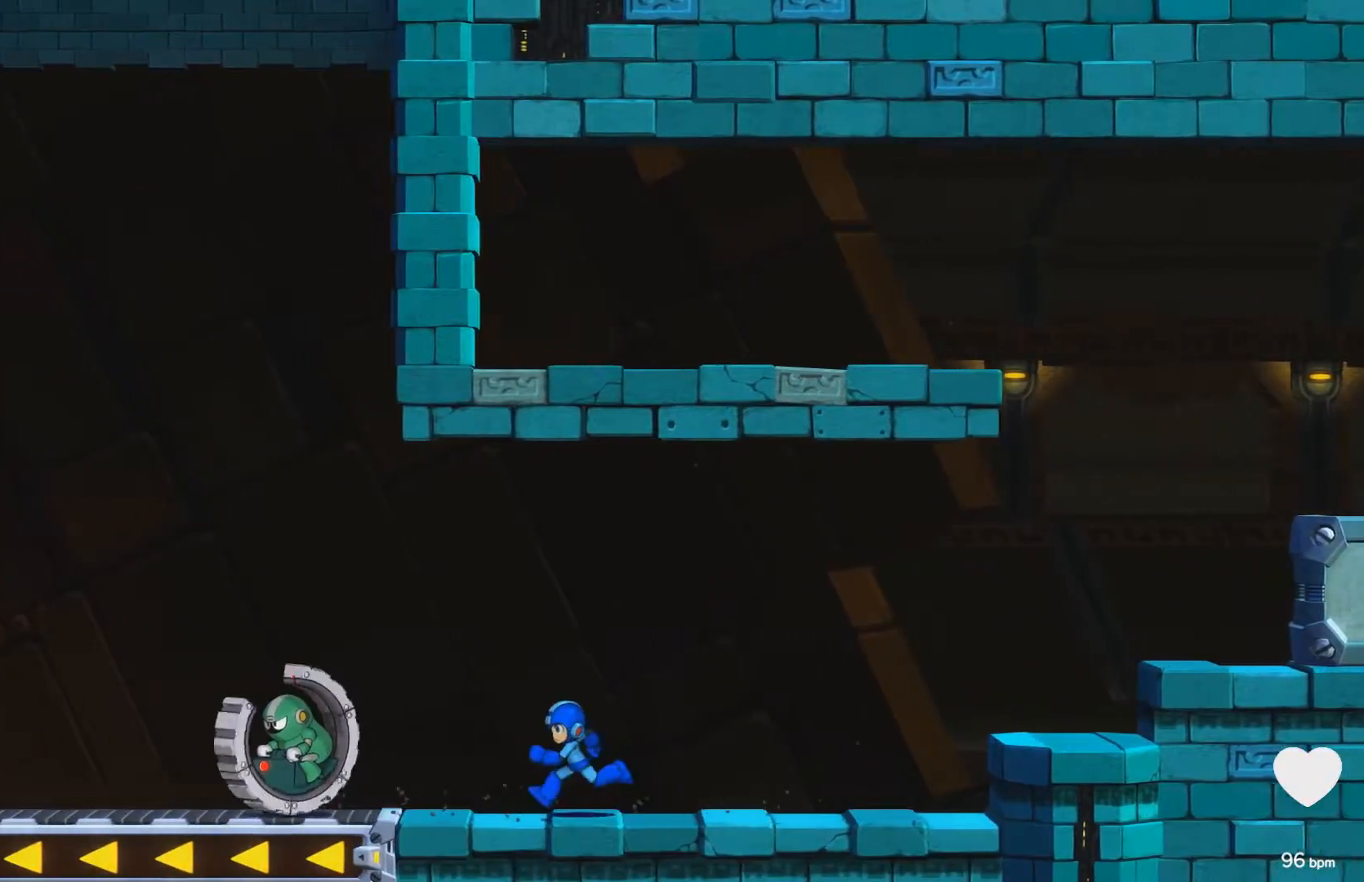
{"buttons": ["A", "DPAD_LEFT"], "events": [[267, "DPAD_LEFT", "up"], [467, "DPAD_LEFT", "down"], [500, "A", "down"]]}
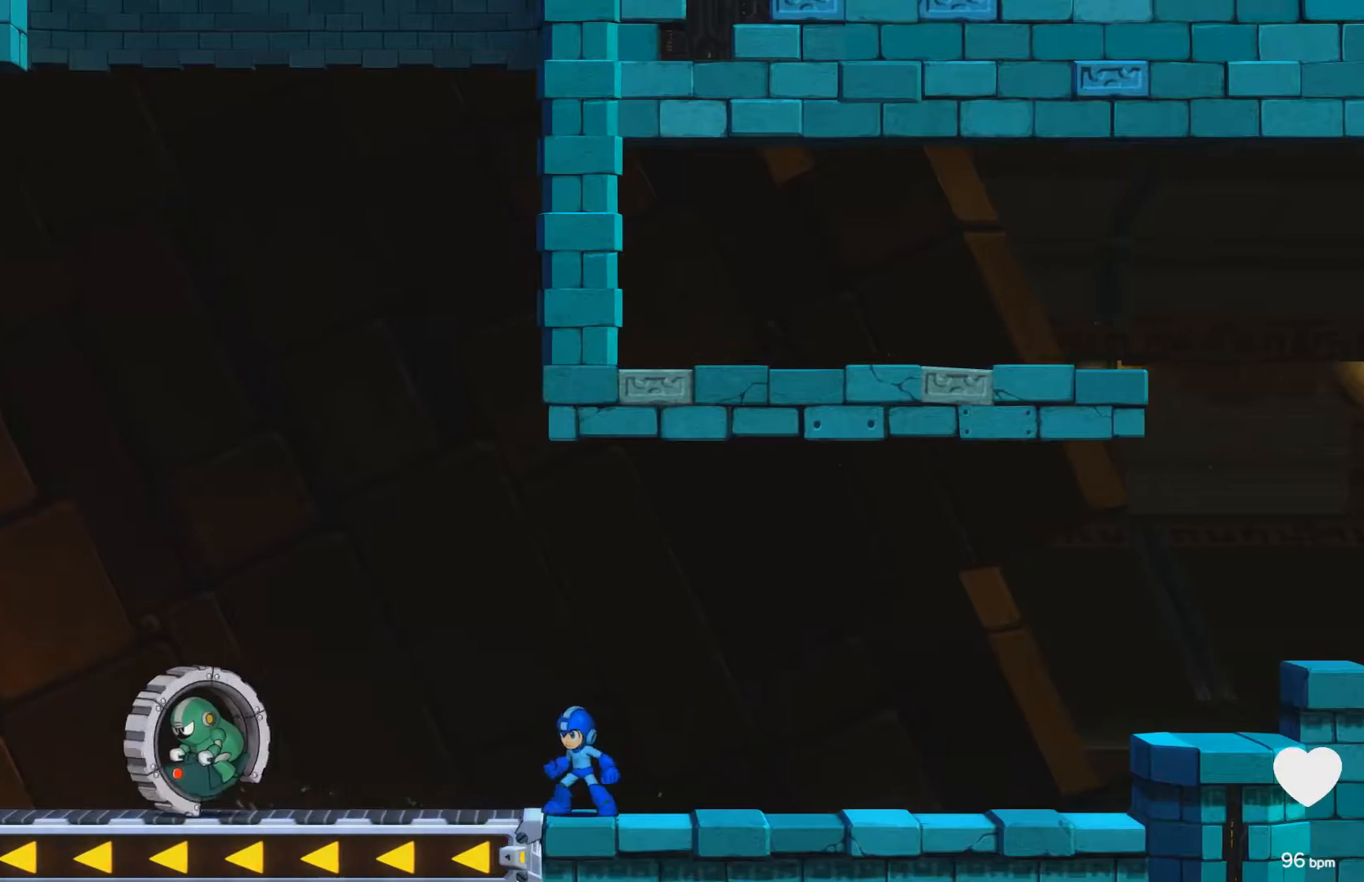
{"buttons": ["DPAD_LEFT"], "events": [[83, "A", "up"]]}
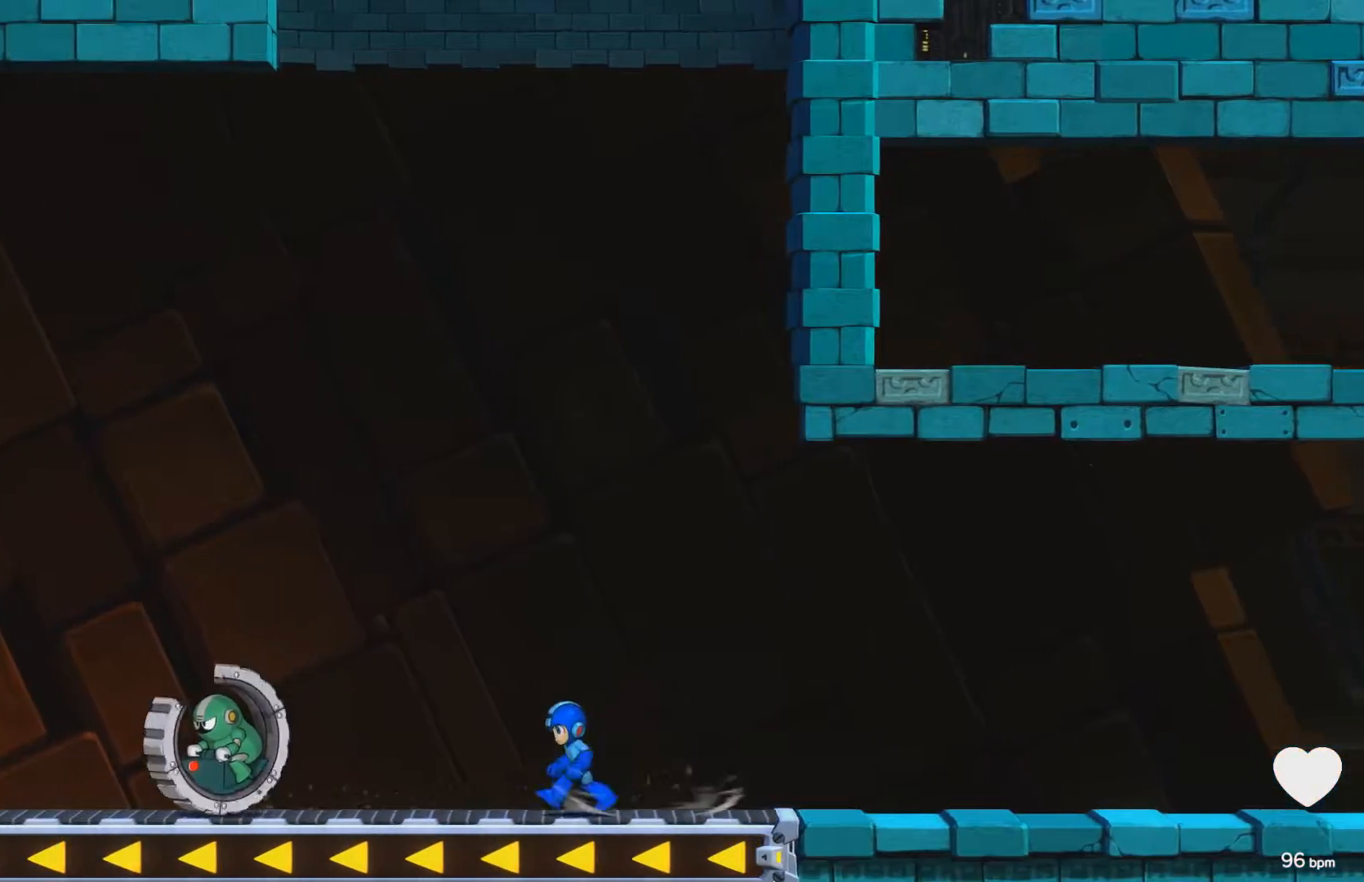
{"buttons": [], "events": [[200, "DPAD_LEFT", "up"]]}
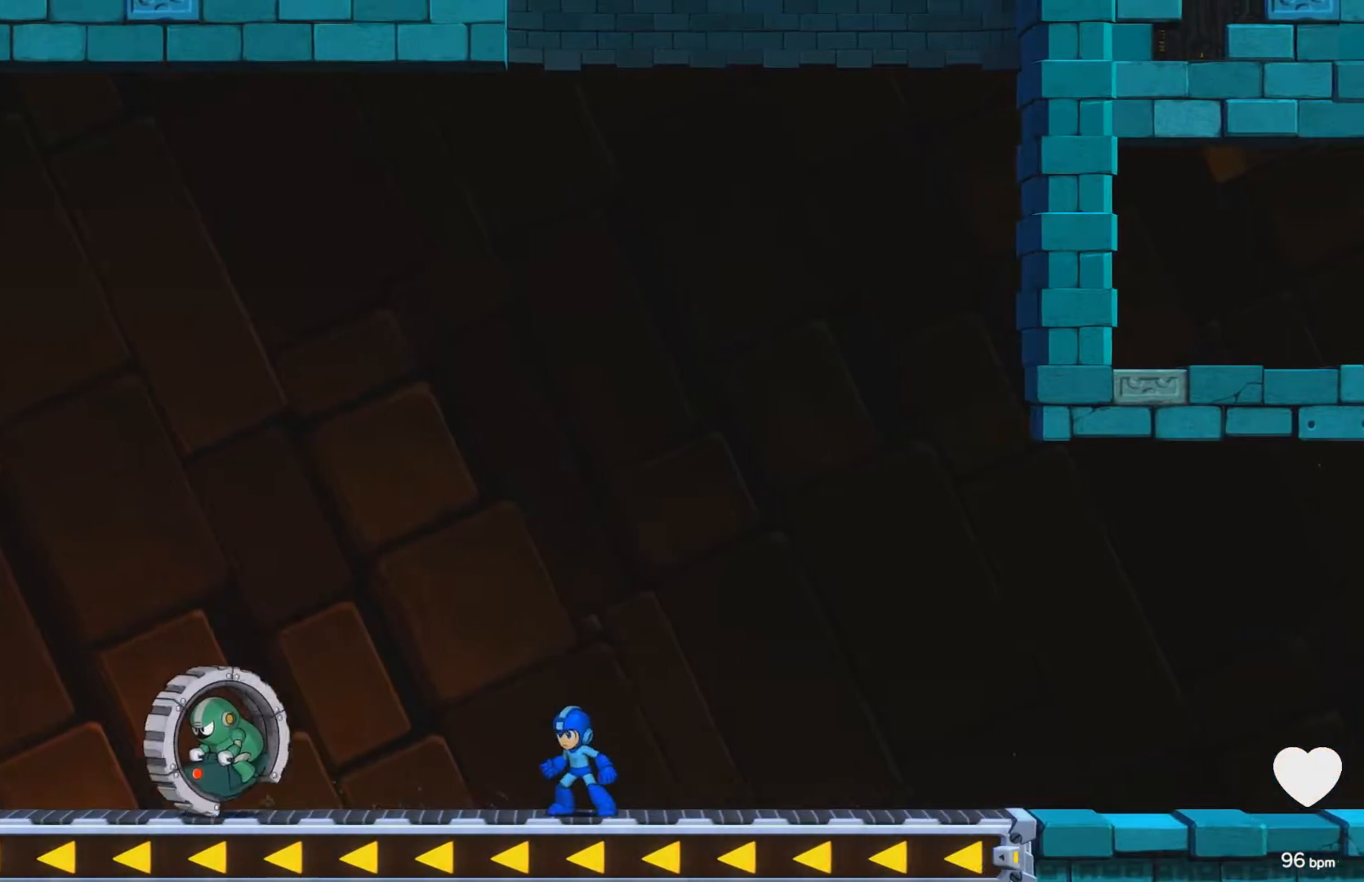
{"buttons": ["DPAD_LEFT"], "events": [[33, "X", "down"], [117, "X", "up"], [233, "X", "down"], [350, "X", "up"], [383, "X", "down"], [500, "DPAD_LEFT", "down"], [500, "X", "up"]]}
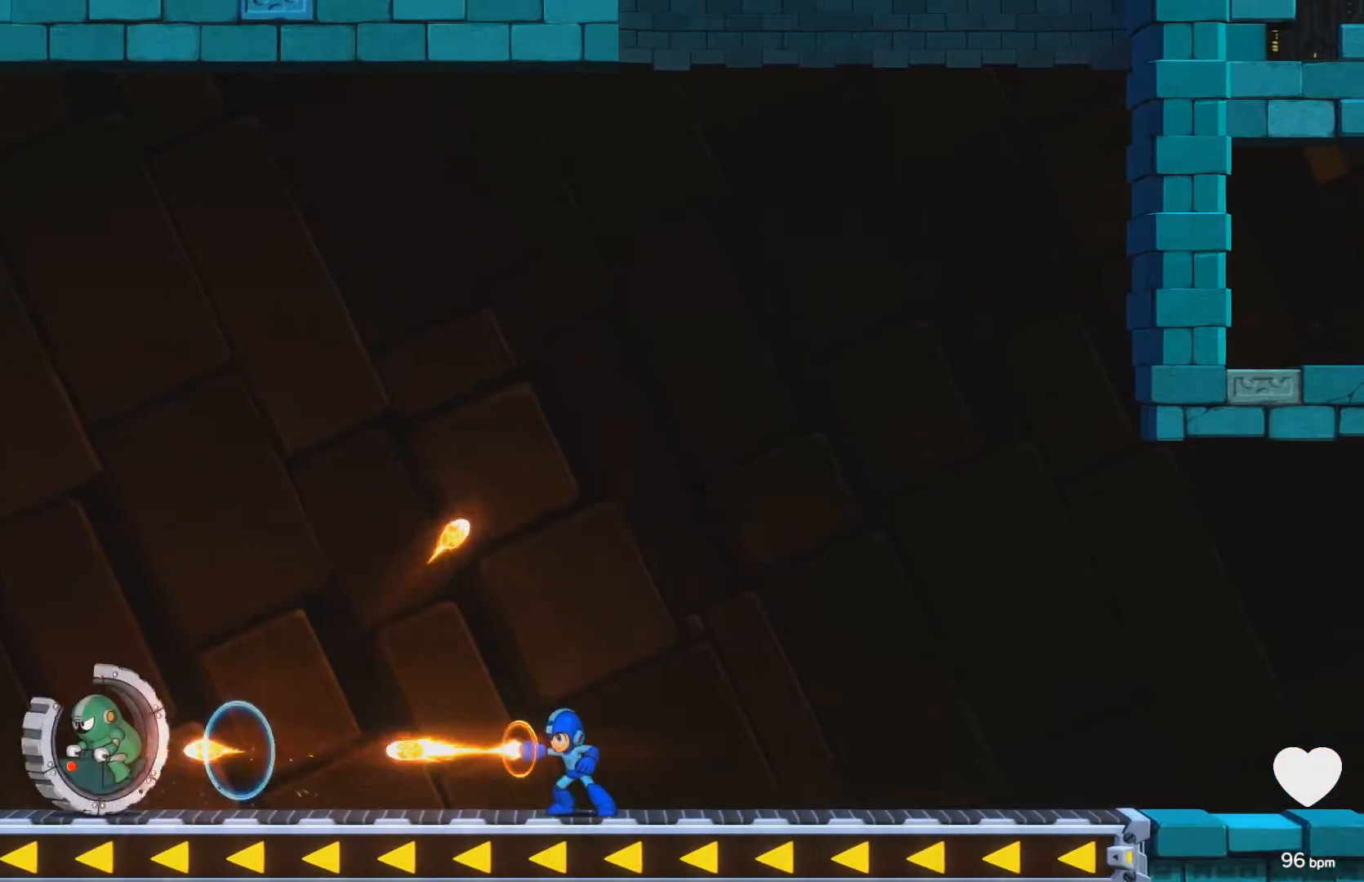
{"buttons": ["DPAD_LEFT"], "events": [[200, "X", "down"], [283, "X", "up"], [383, "X", "down"], [467, "X", "up"]]}
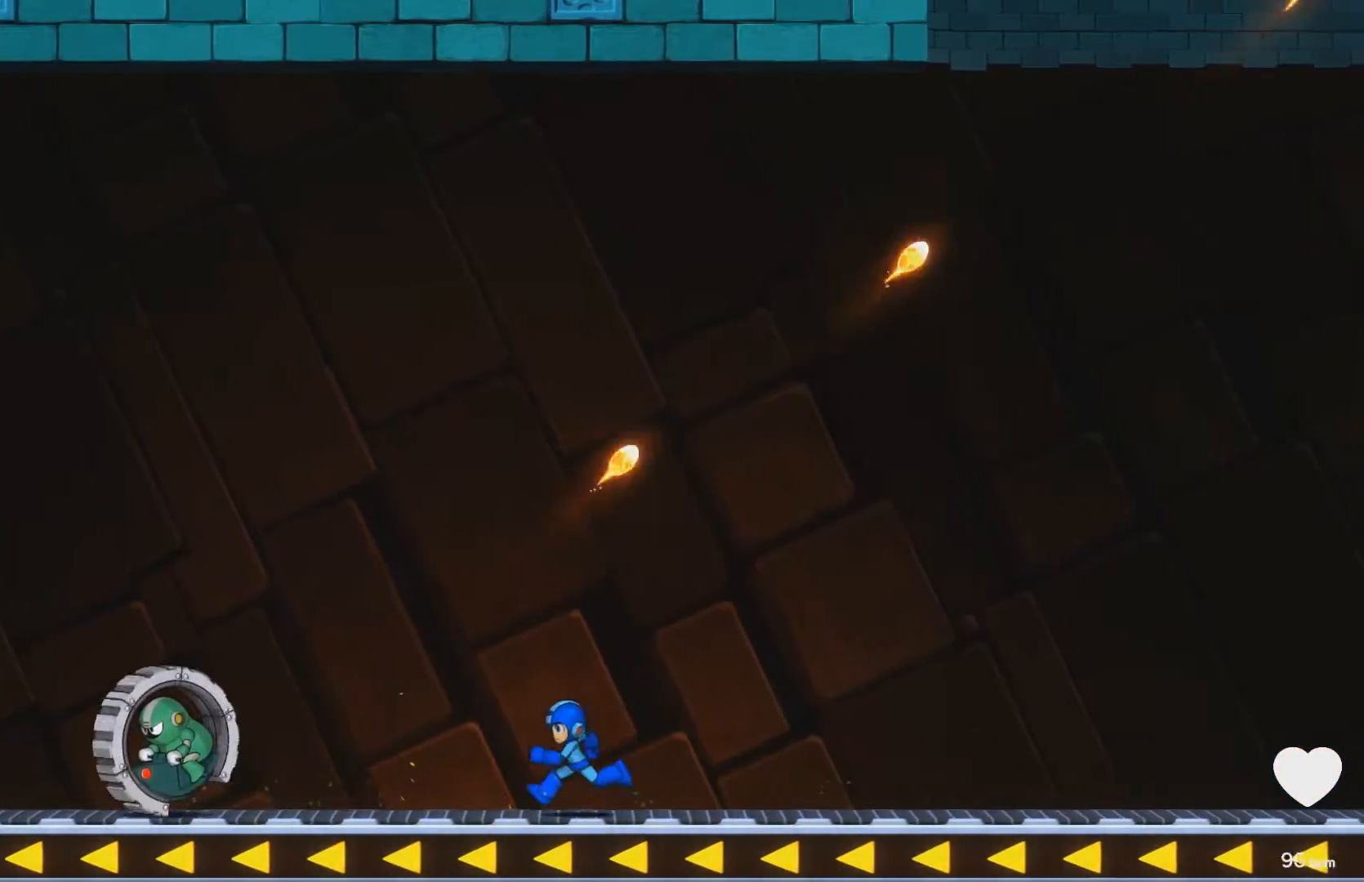
{"buttons": [], "events": [[67, "X", "down"], [117, "X", "up"], [167, "DPAD_LEFT", "up"], [217, "DPAD_LEFT", "down"], [217, "X", "down"], [300, "X", "up"], [483, "DPAD_LEFT", "up"]]}
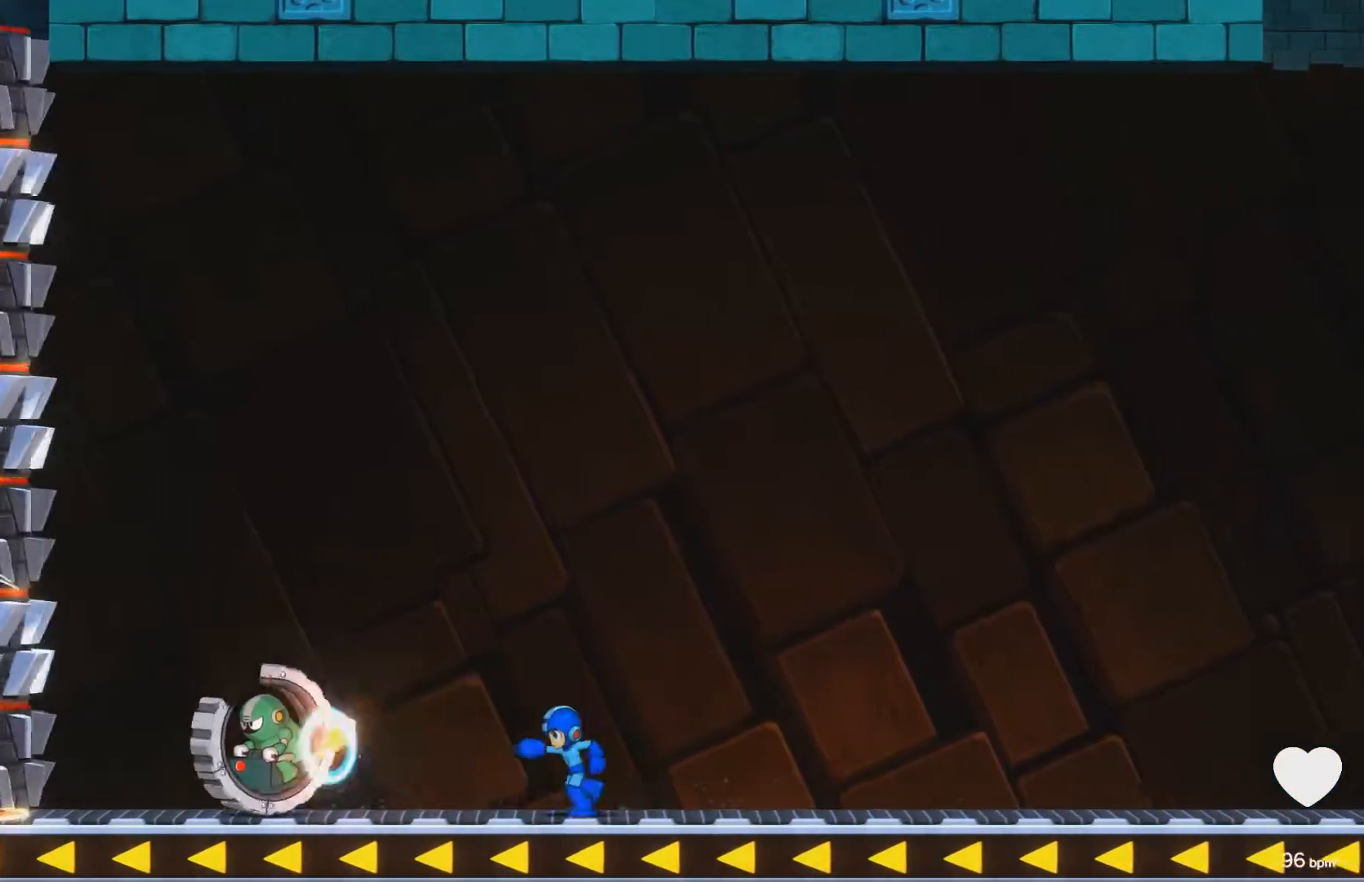
{"buttons": [], "events": [[317, "A", "down"], [350, "DPAD_RIGHT", "down"], [417, "A", "up"], [500, "DPAD_RIGHT", "up"]]}
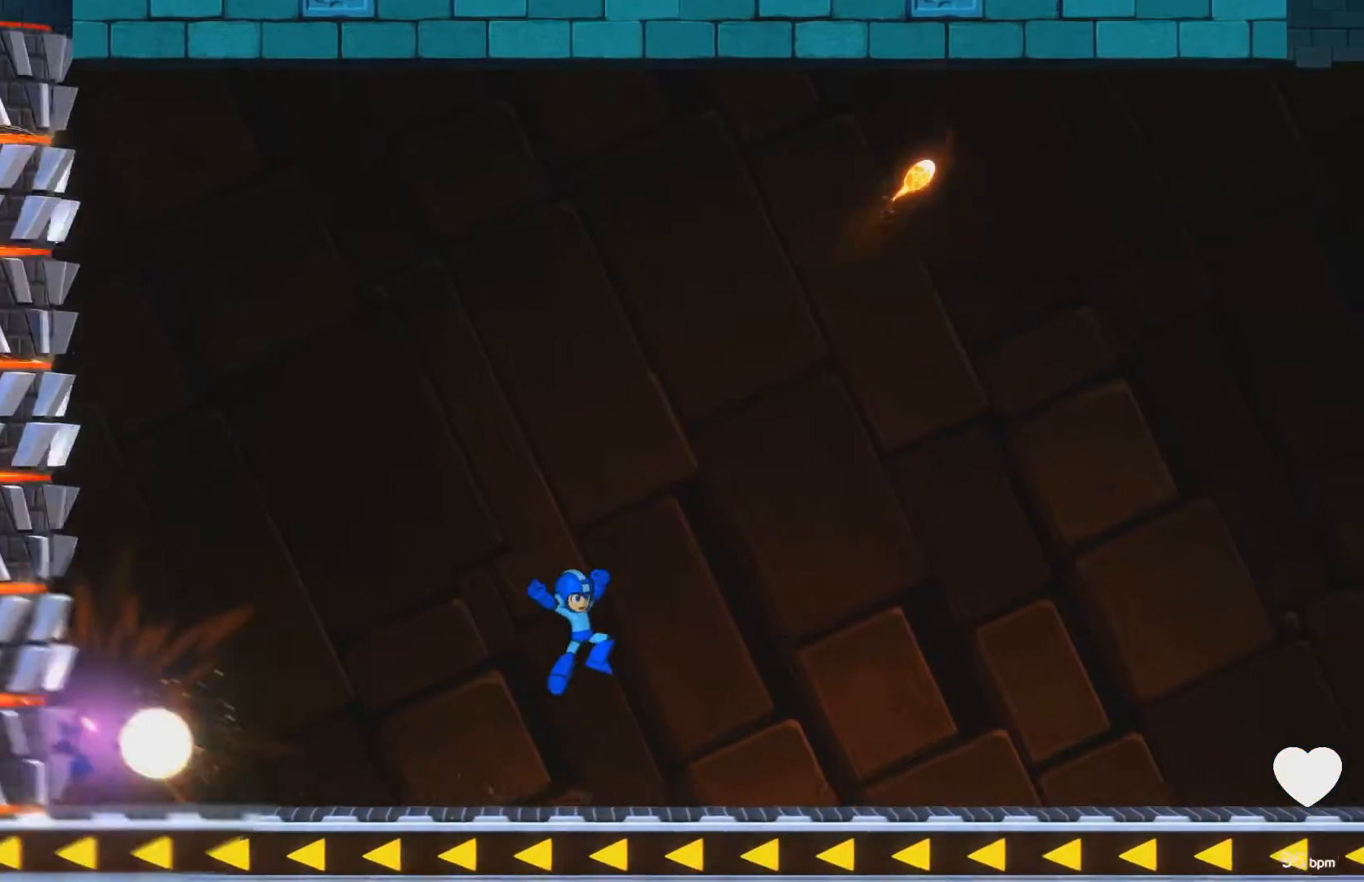
{"buttons": ["A", "DPAD_DOWN", "DPAD_RIGHT"], "events": [[333, "DPAD_RIGHT", "down"], [367, "DPAD_DOWN", "down"], [383, "A", "down"]]}
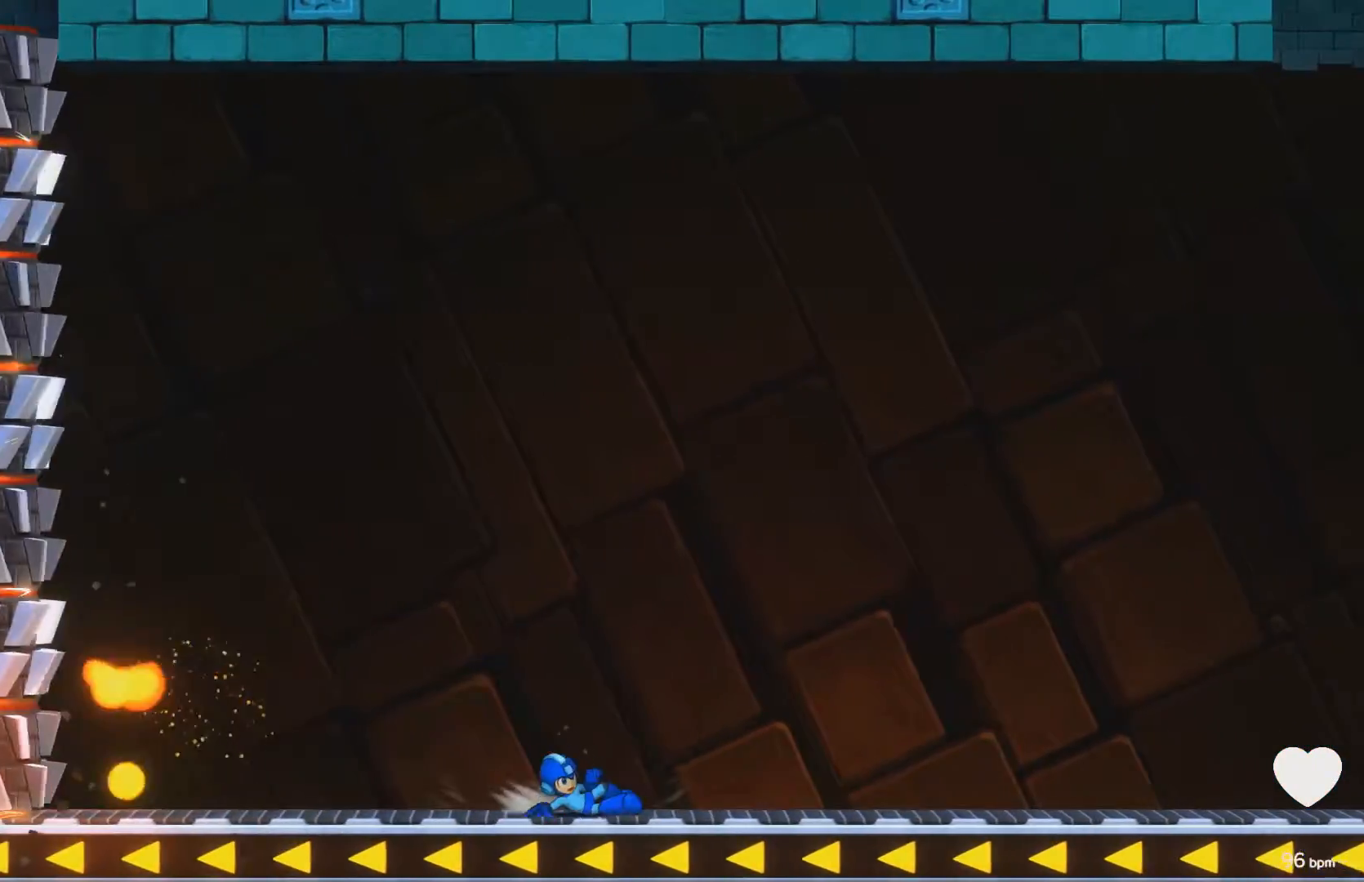
{"buttons": ["A", "DPAD_DOWN", "DPAD_RIGHT"], "events": [[317, "A", "up"], [433, "A", "down"]]}
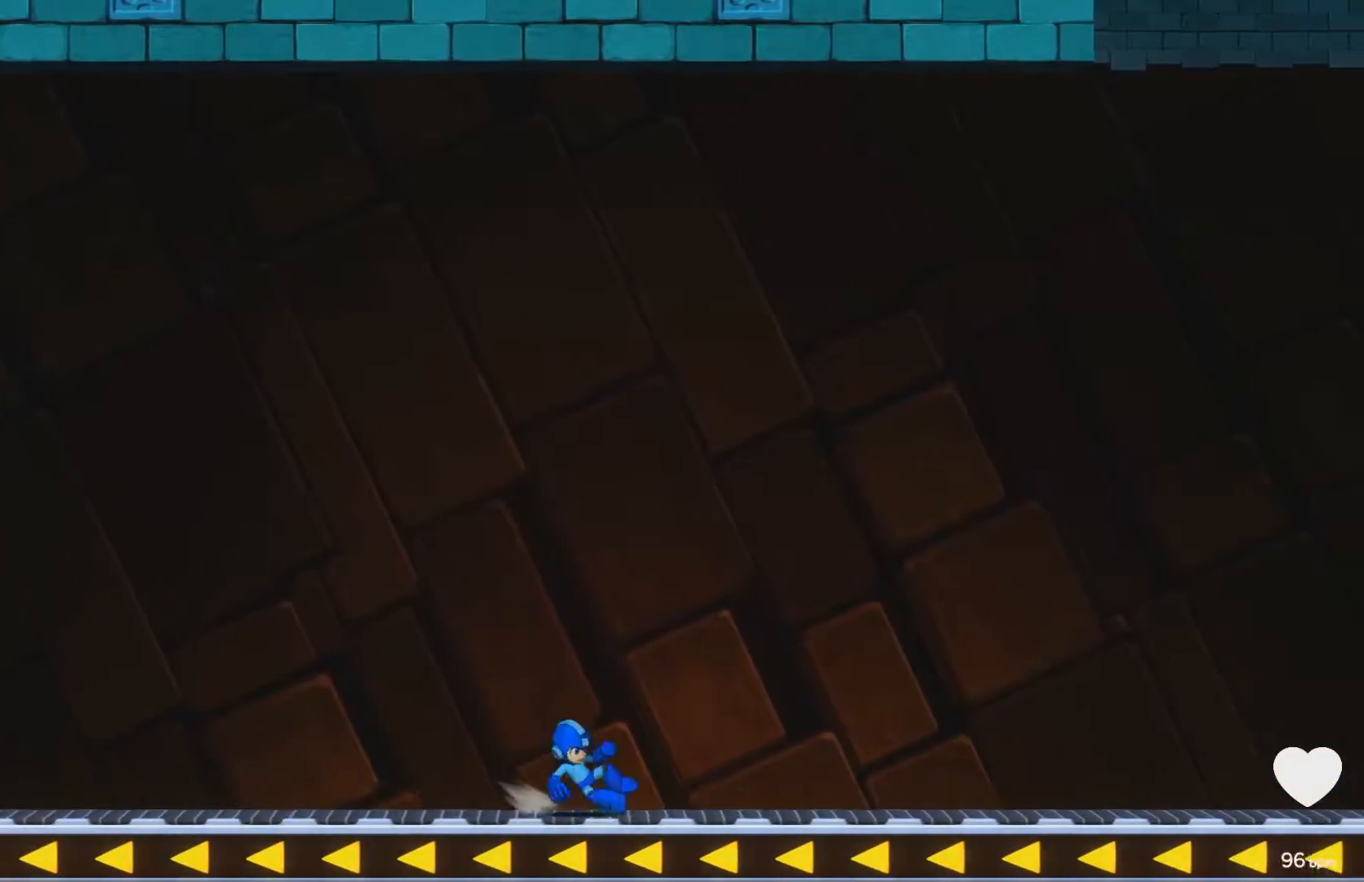
{"buttons": ["A", "DPAD_DOWN", "DPAD_RIGHT"], "events": [[317, "A", "up"], [433, "A", "down"]]}
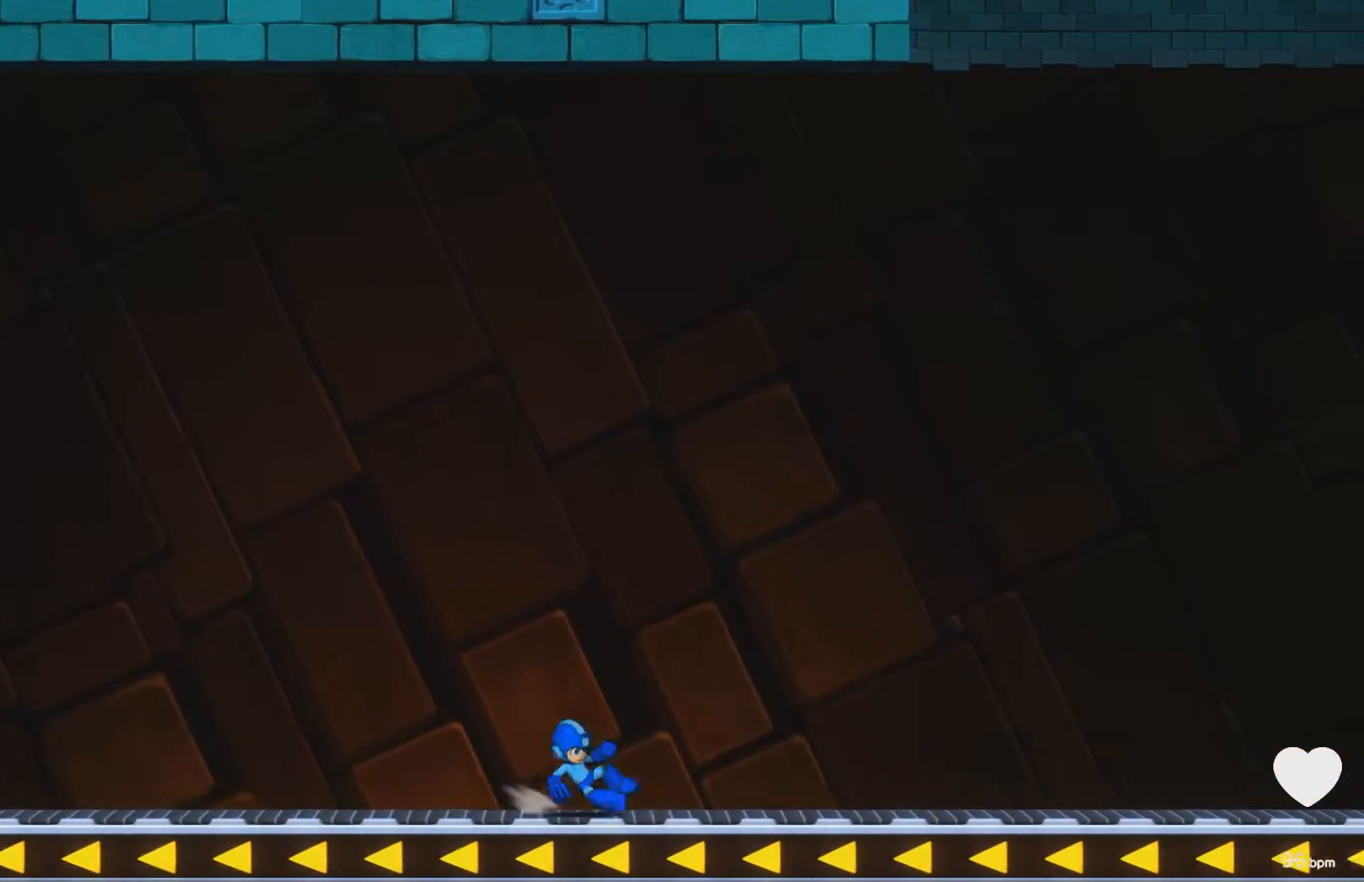
{"buttons": ["A", "DPAD_DOWN", "DPAD_RIGHT"], "events": [[283, "A", "up"], [433, "A", "down"]]}
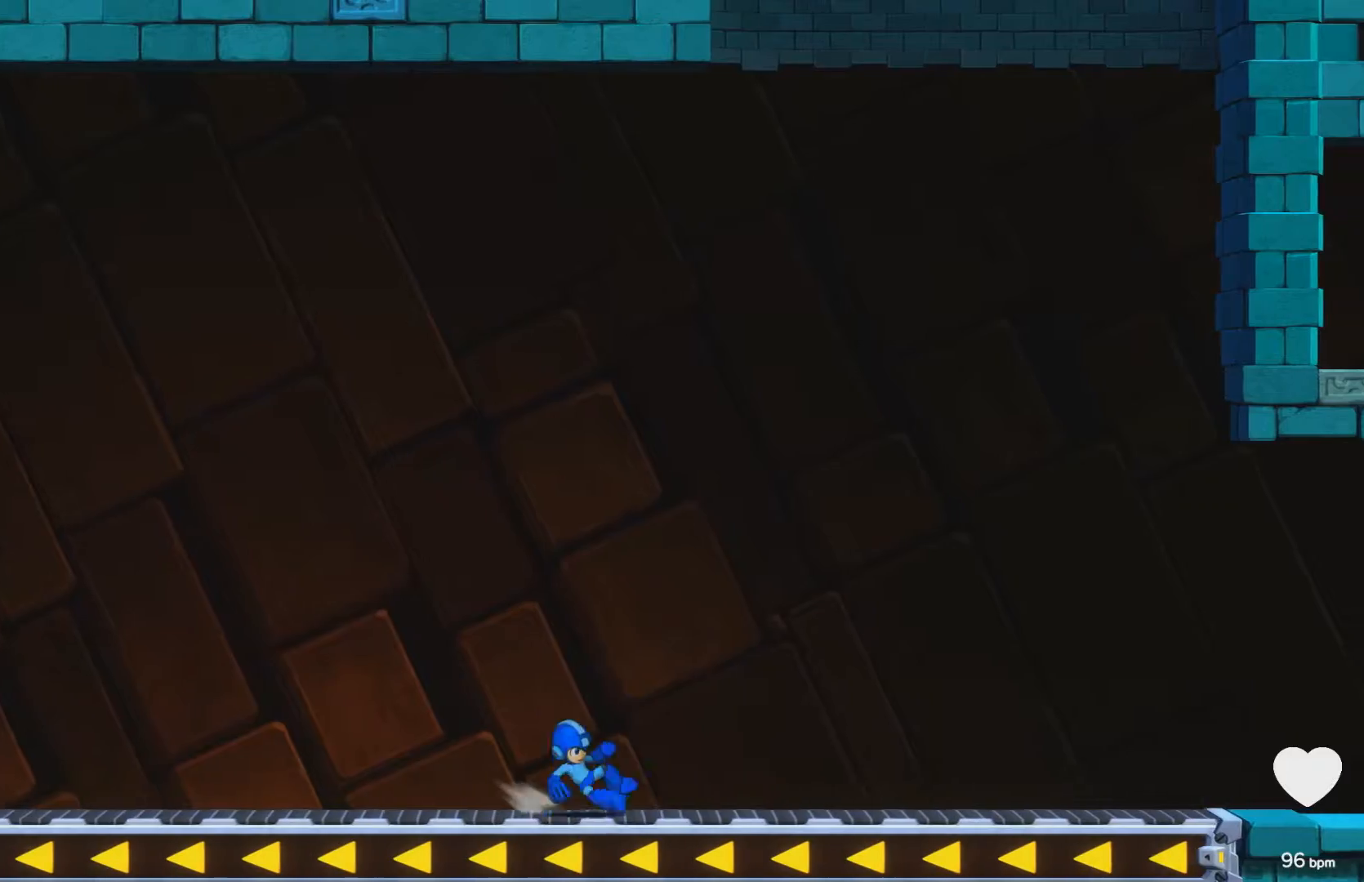
{"buttons": ["A", "DPAD_DOWN", "DPAD_RIGHT"], "events": [[333, "A", "up"], [467, "A", "down"]]}